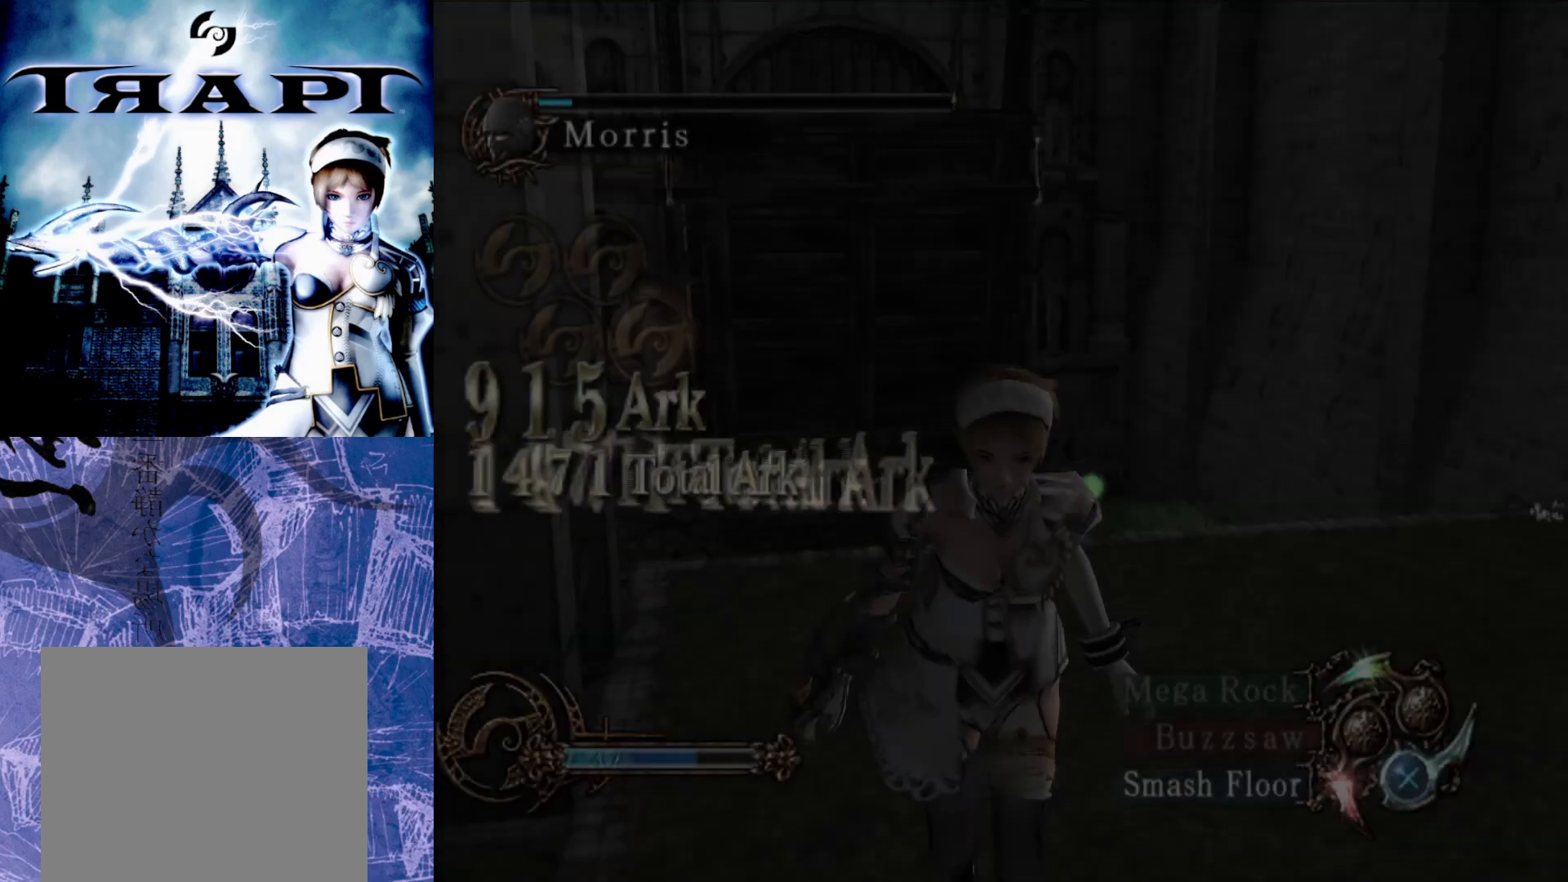
Gameplay with a controller (PlayStation layout); each line is a JSON object with the inputs held at the frame after it. "events" lists button and stick changes between this image and that frame as [ms after this image, input, new state], when the widget could be followed in between.
{"buttons": [], "left_stick": "up", "right_stick": "center", "events": [[500, "left_stick", "up"]]}
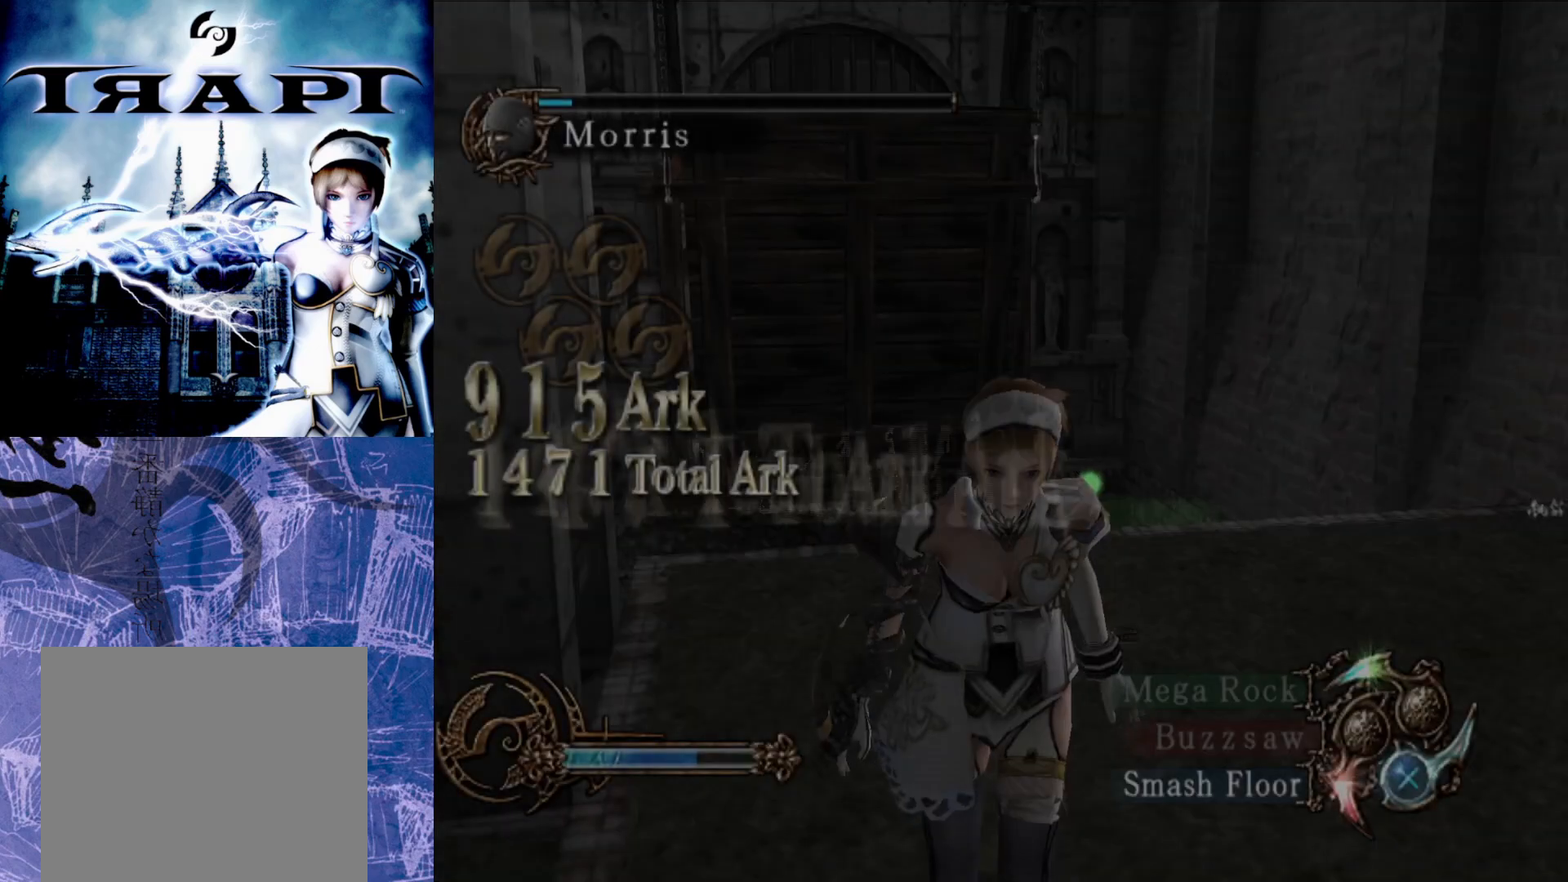
{"buttons": [], "left_stick": "up", "right_stick": "center", "events": []}
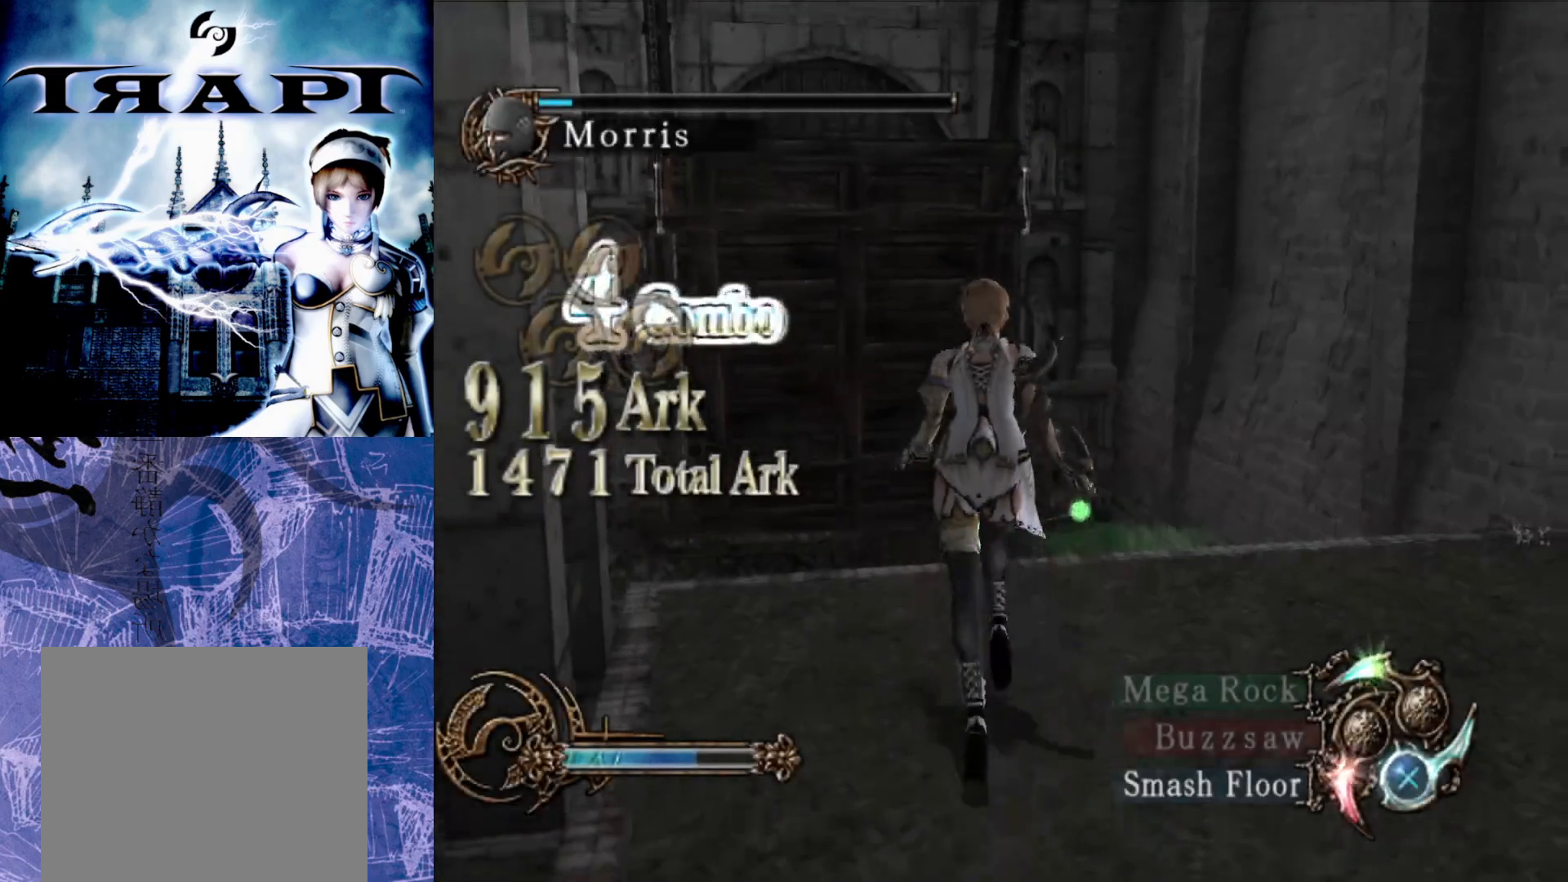
{"buttons": ["R2"], "left_stick": "center", "right_stick": "center", "events": [[50, "left_stick", "center"], [167, "R2", "down"]]}
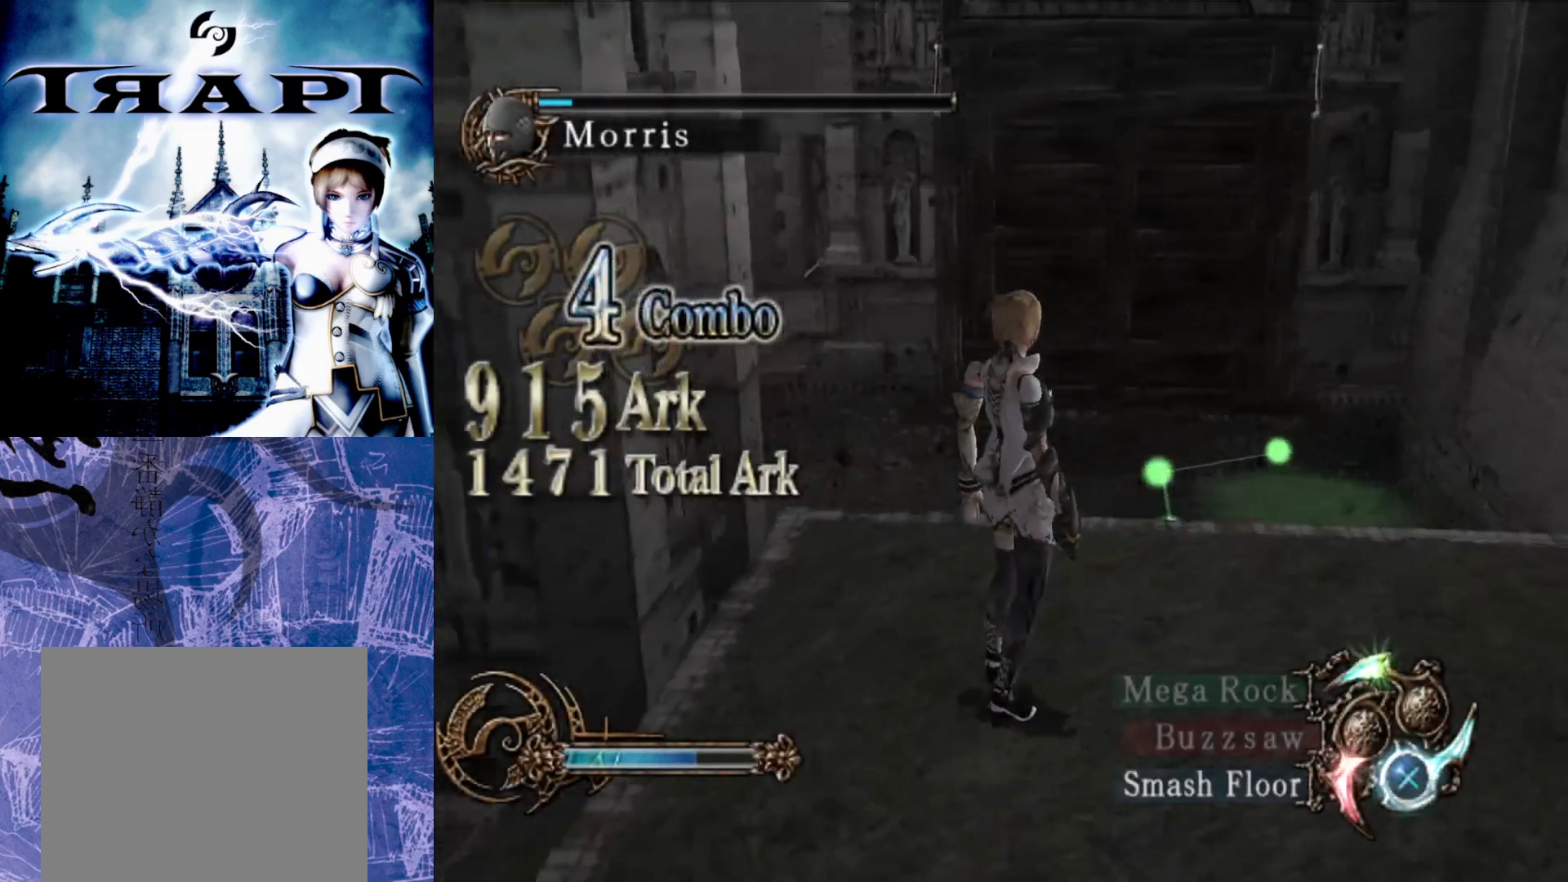
{"buttons": ["R2"], "left_stick": "center", "right_stick": "center", "events": []}
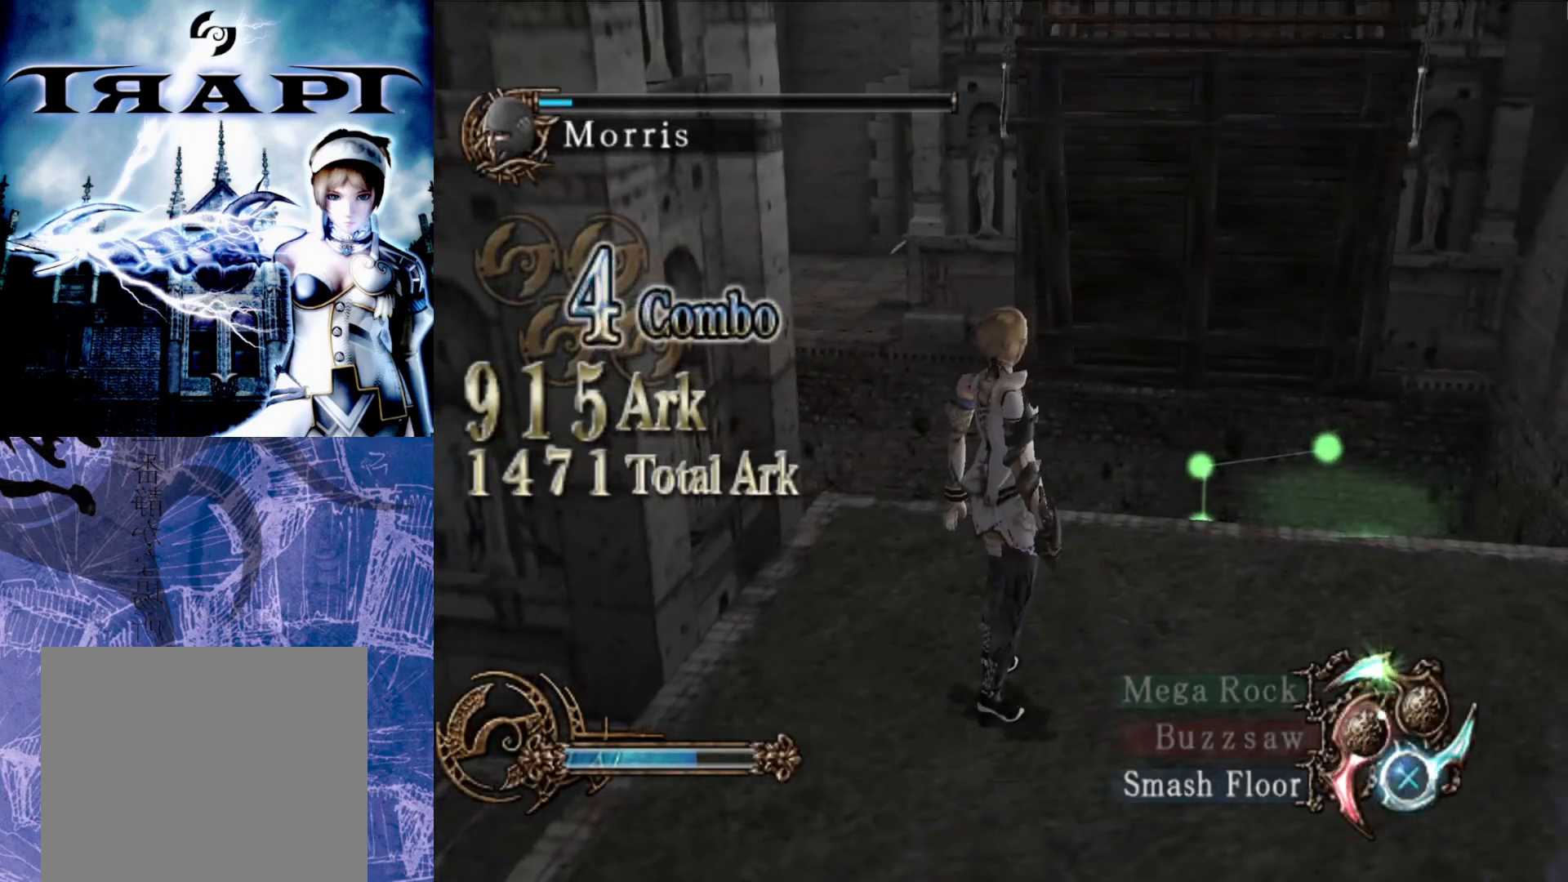
{"buttons": ["R2"], "left_stick": "center", "right_stick": "center", "events": [[50, "left_stick", "up"], [167, "left_stick", "center"]]}
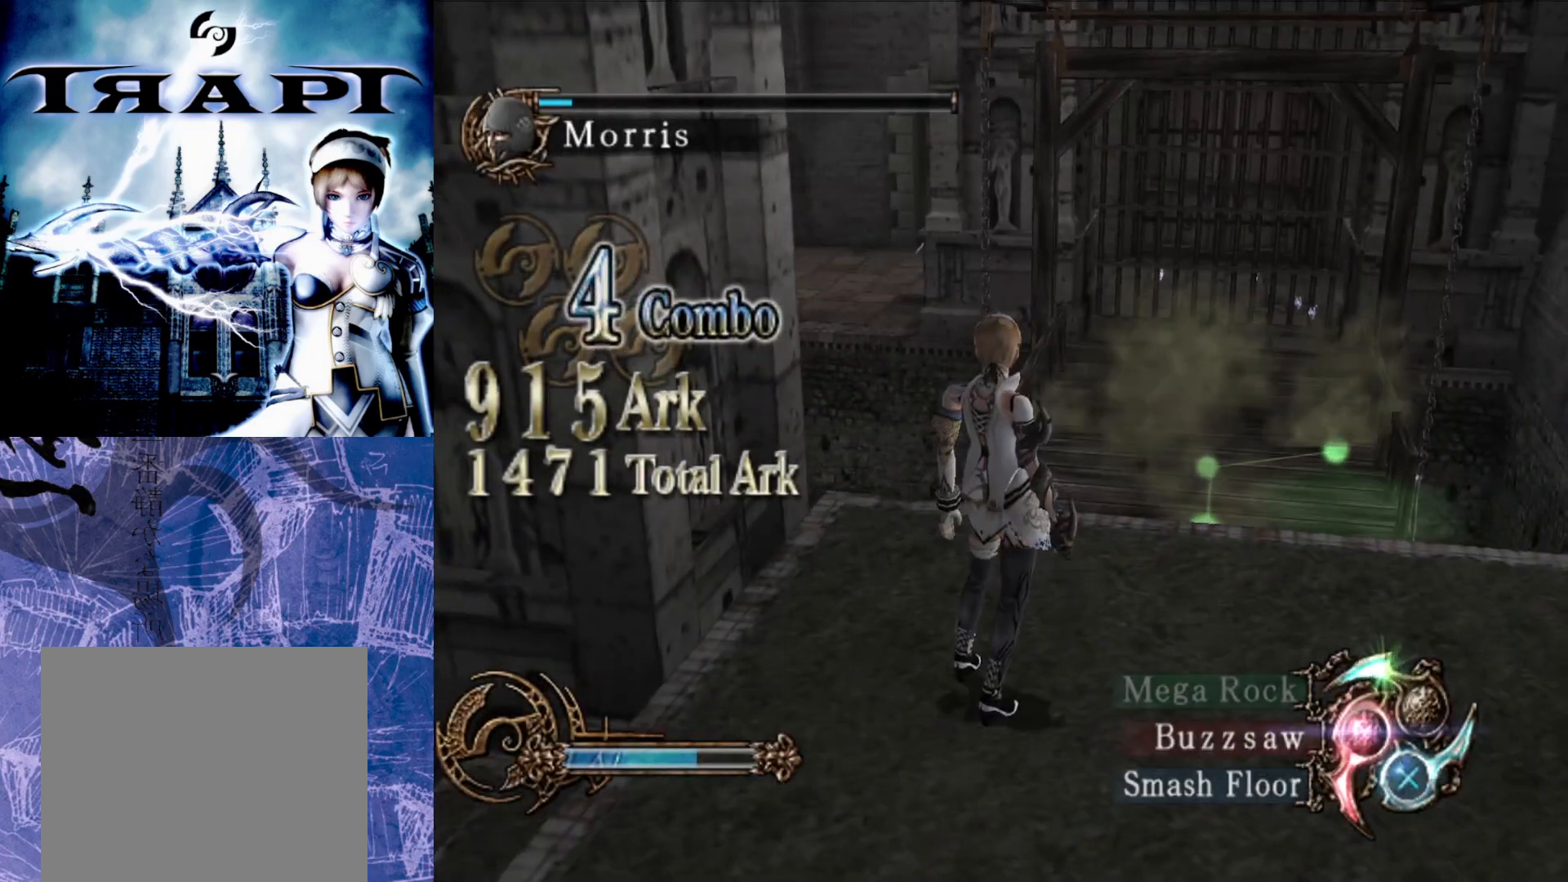
{"buttons": ["R2"], "left_stick": "center", "right_stick": "center", "events": []}
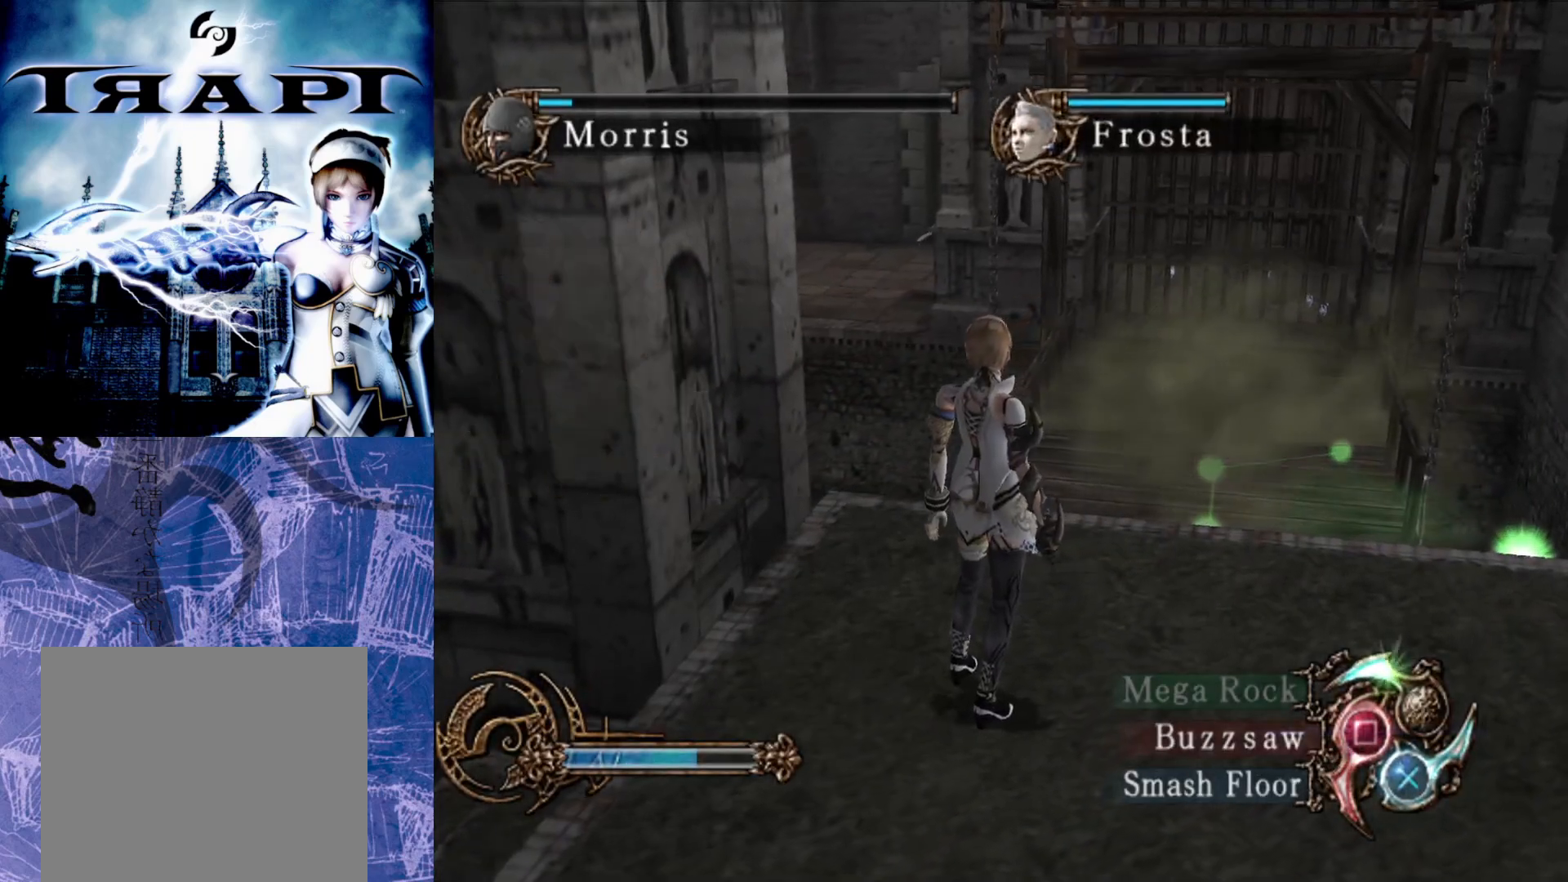
{"buttons": ["R2"], "left_stick": "center", "right_stick": "center", "events": []}
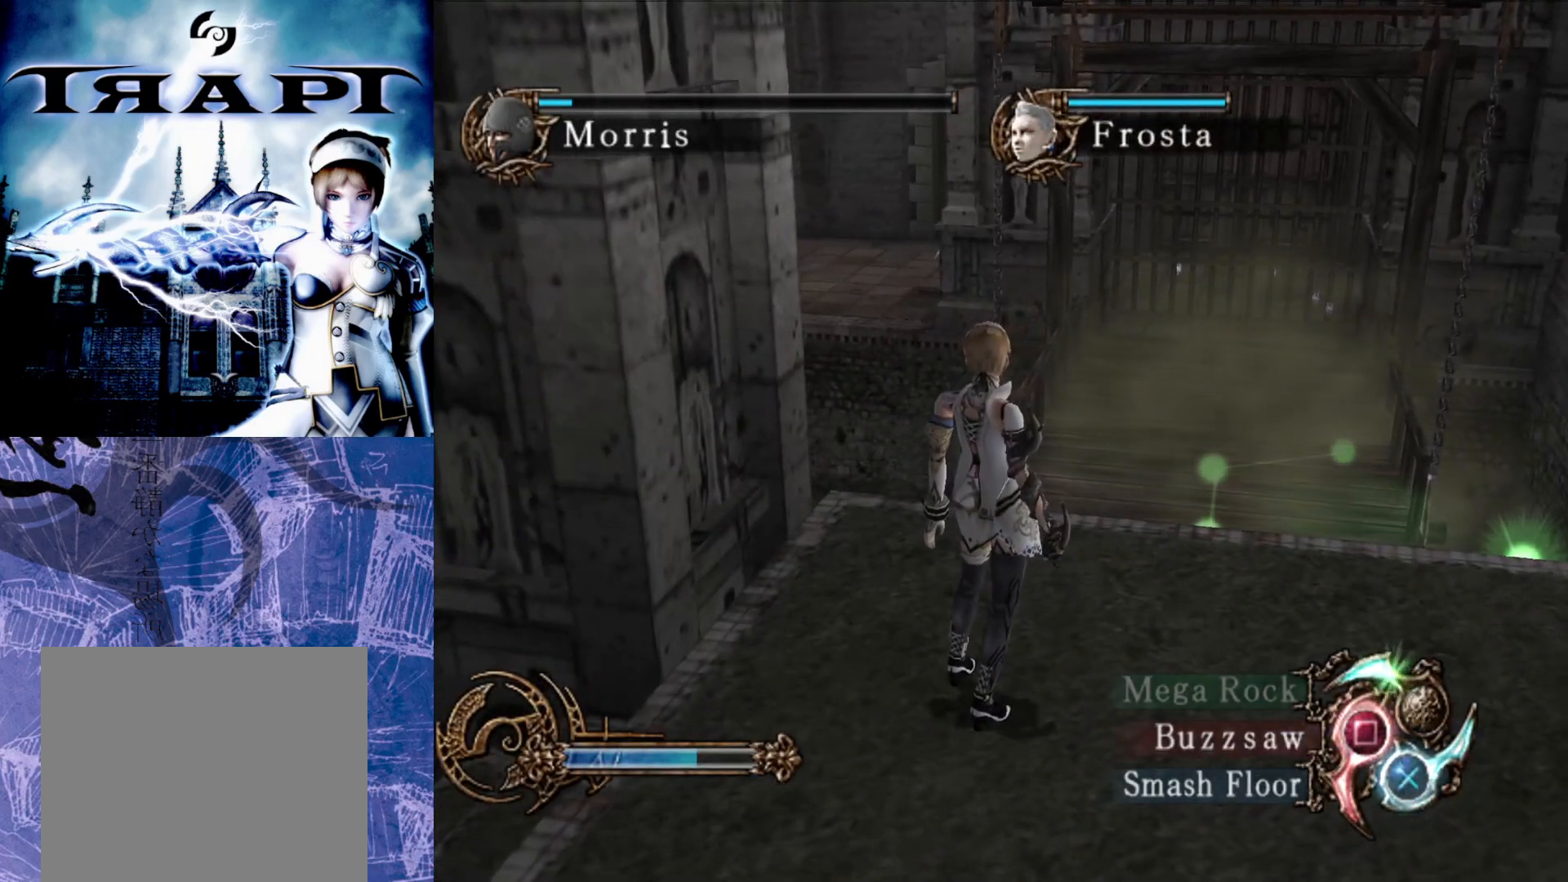
{"buttons": [], "left_stick": "center", "right_stick": "center", "events": [[83, "R2", "up"], [83, "left_stick", "down"], [383, "left_stick", "center"]]}
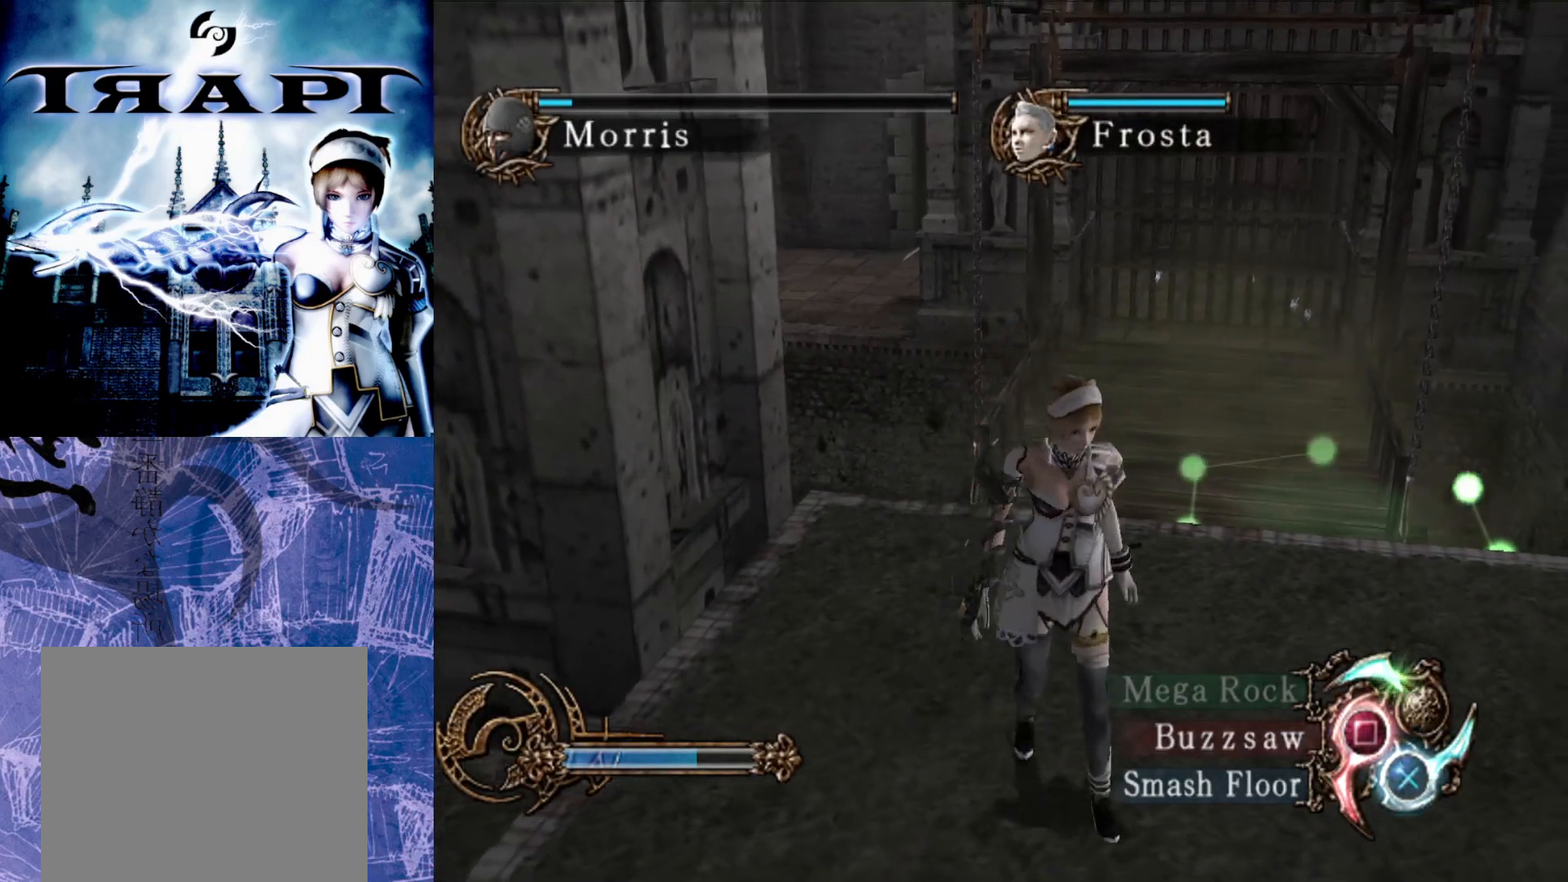
{"buttons": [], "left_stick": "center", "right_stick": "center", "events": []}
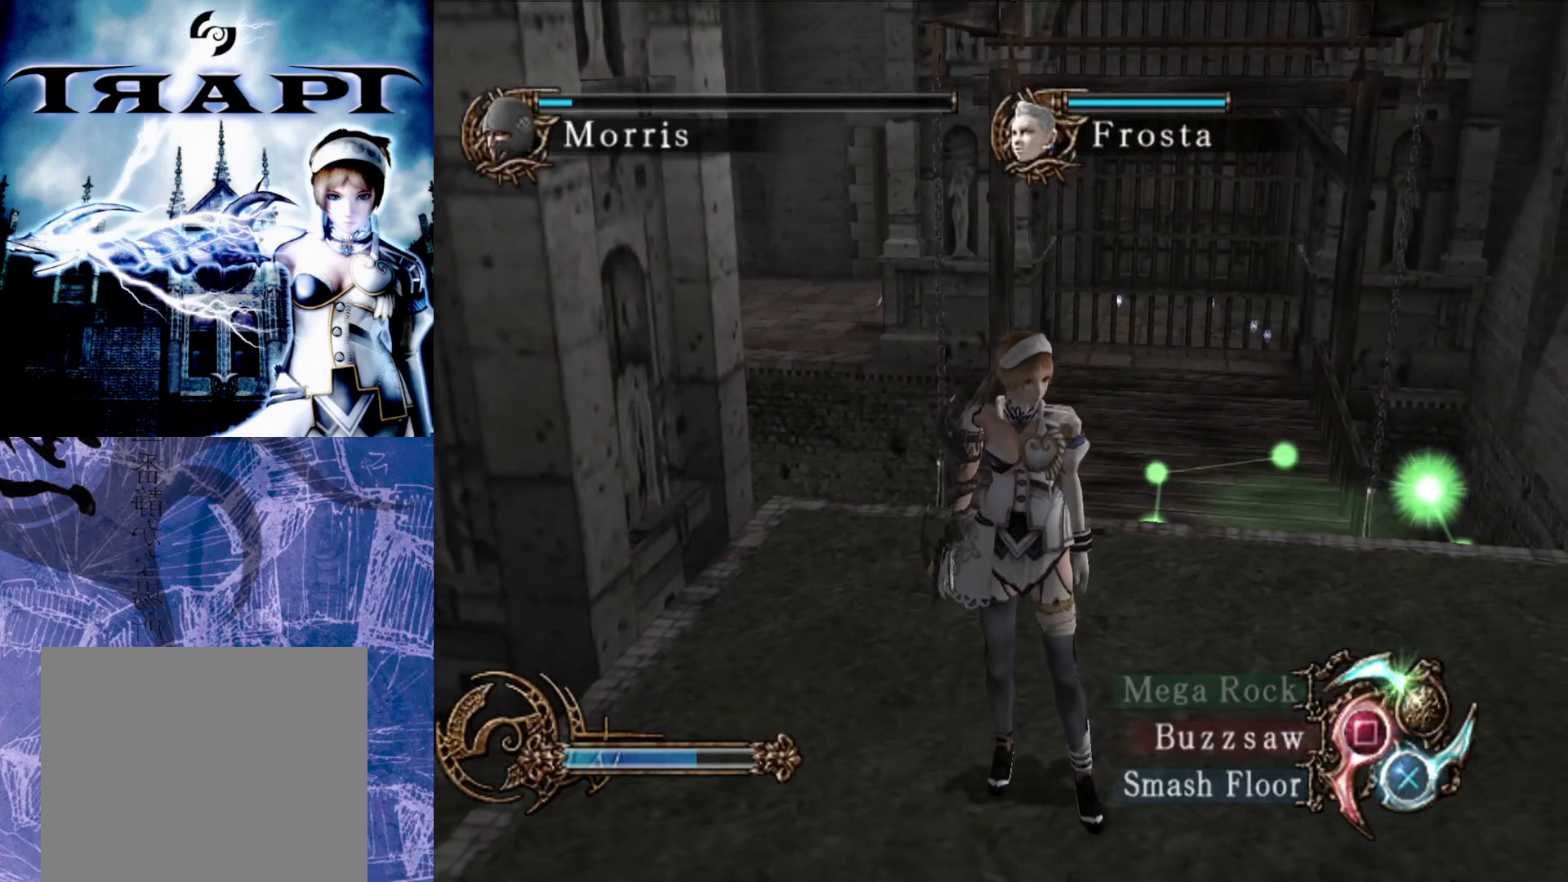
{"buttons": [], "left_stick": "up-right", "right_stick": "center", "events": [[333, "left_stick", "up-right"]]}
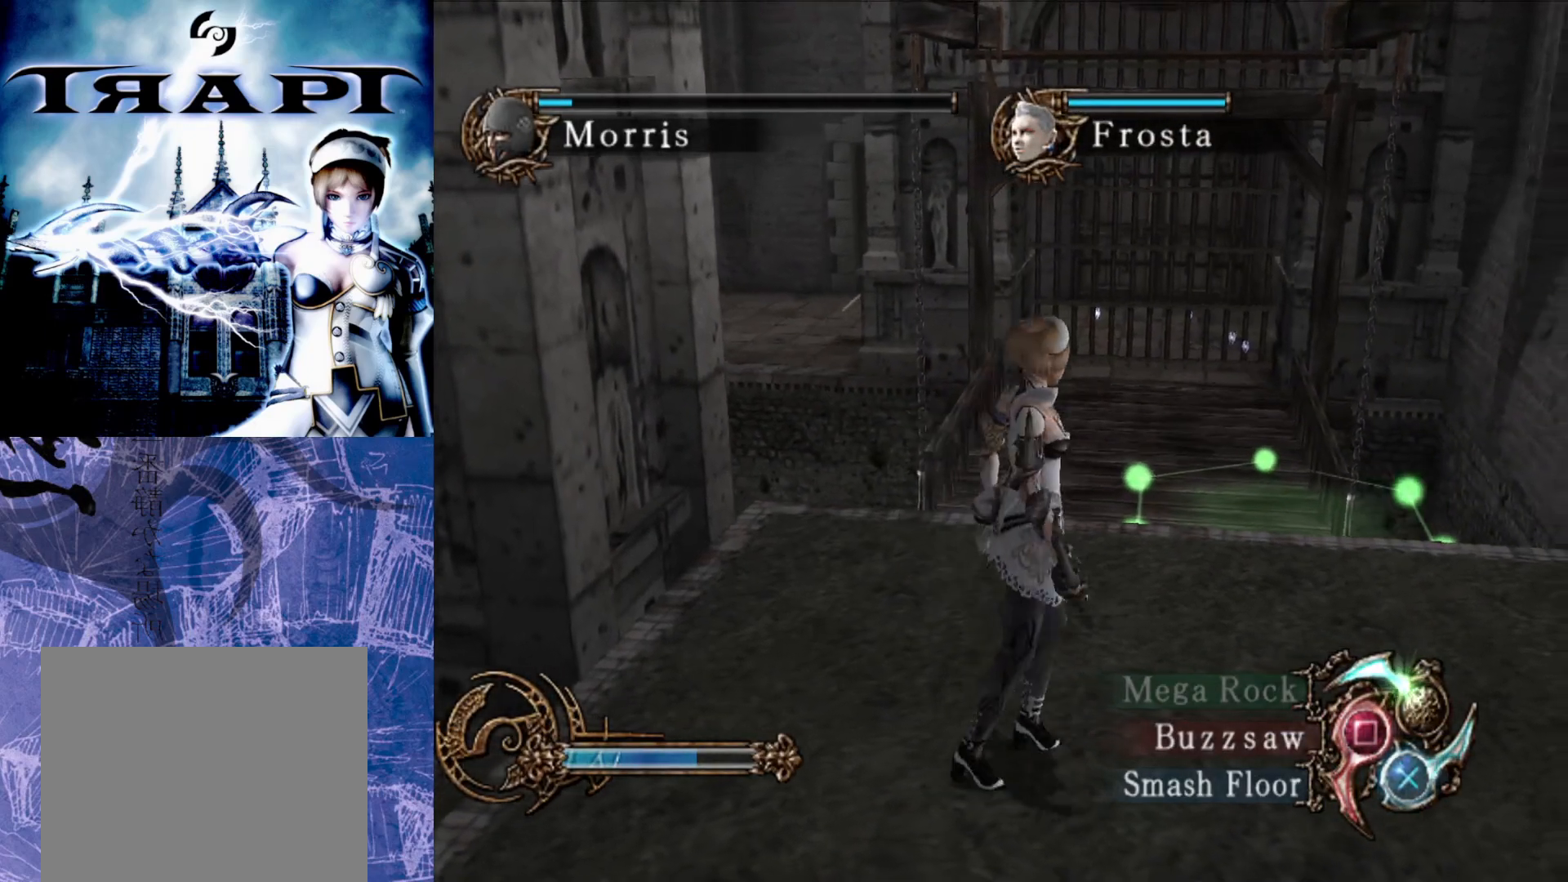
{"buttons": [], "left_stick": "center", "right_stick": "center", "events": [[250, "left_stick", "center"]]}
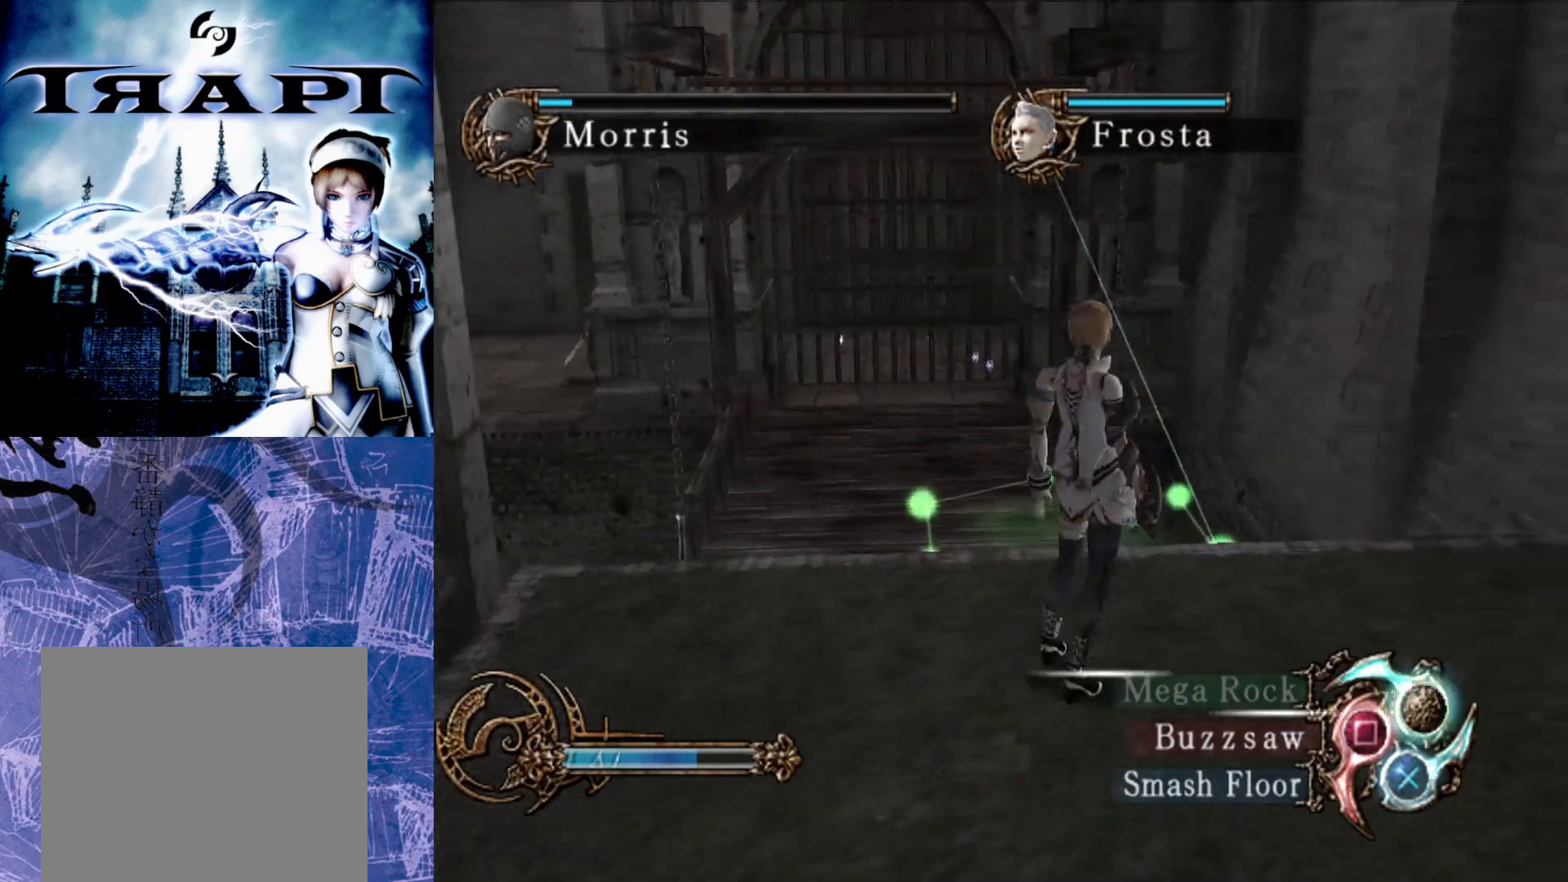
{"buttons": [], "left_stick": "center", "right_stick": "center", "events": [[367, "CIRCLE", "down"], [483, "CIRCLE", "up"]]}
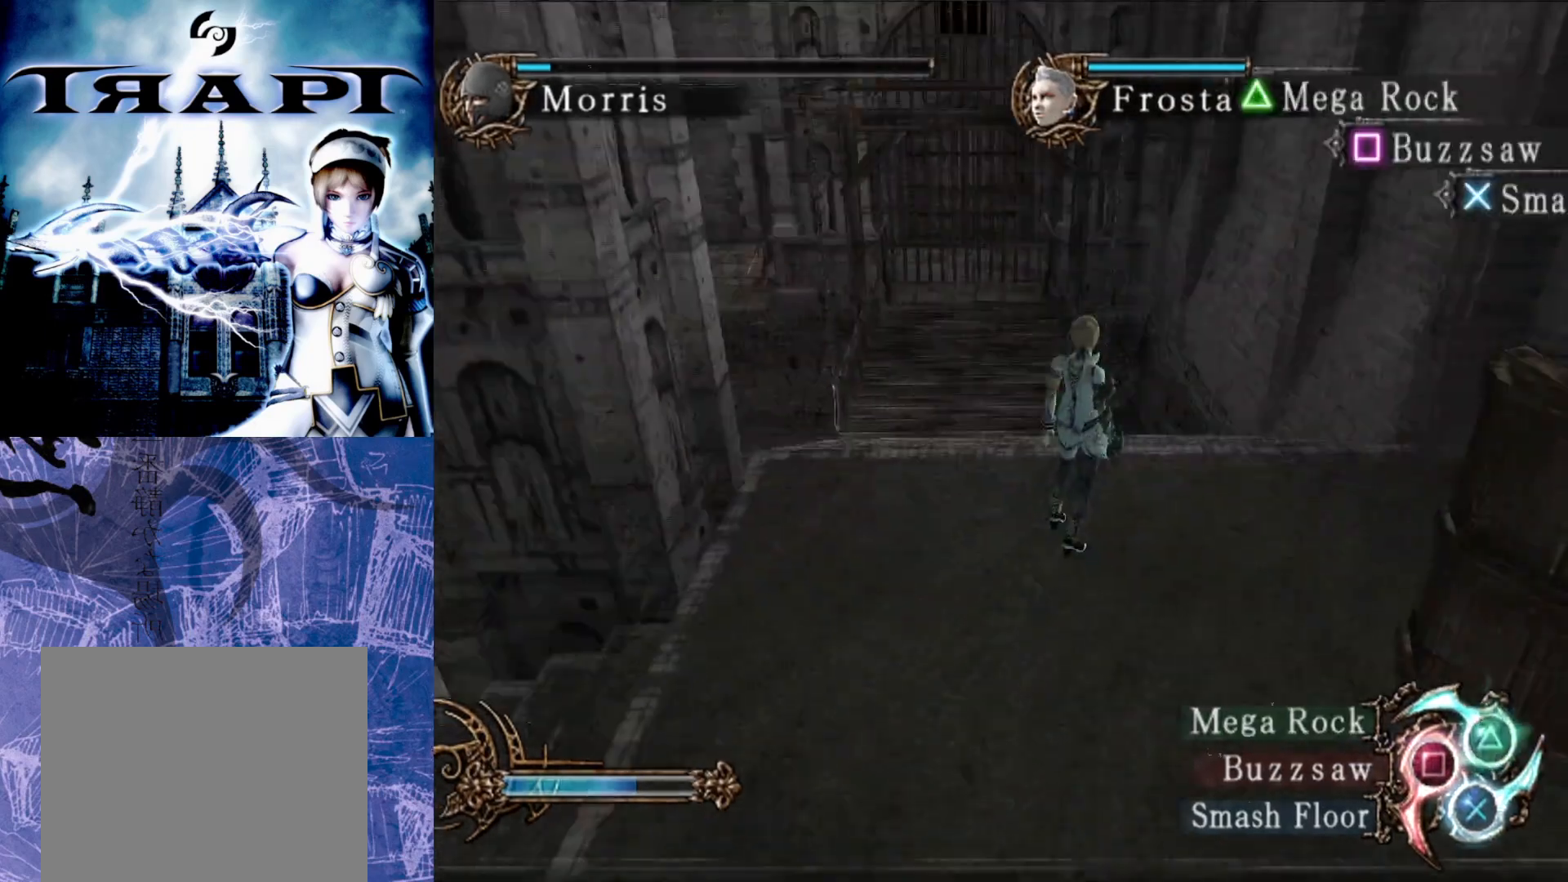
{"buttons": [], "left_stick": "center", "right_stick": "center", "events": []}
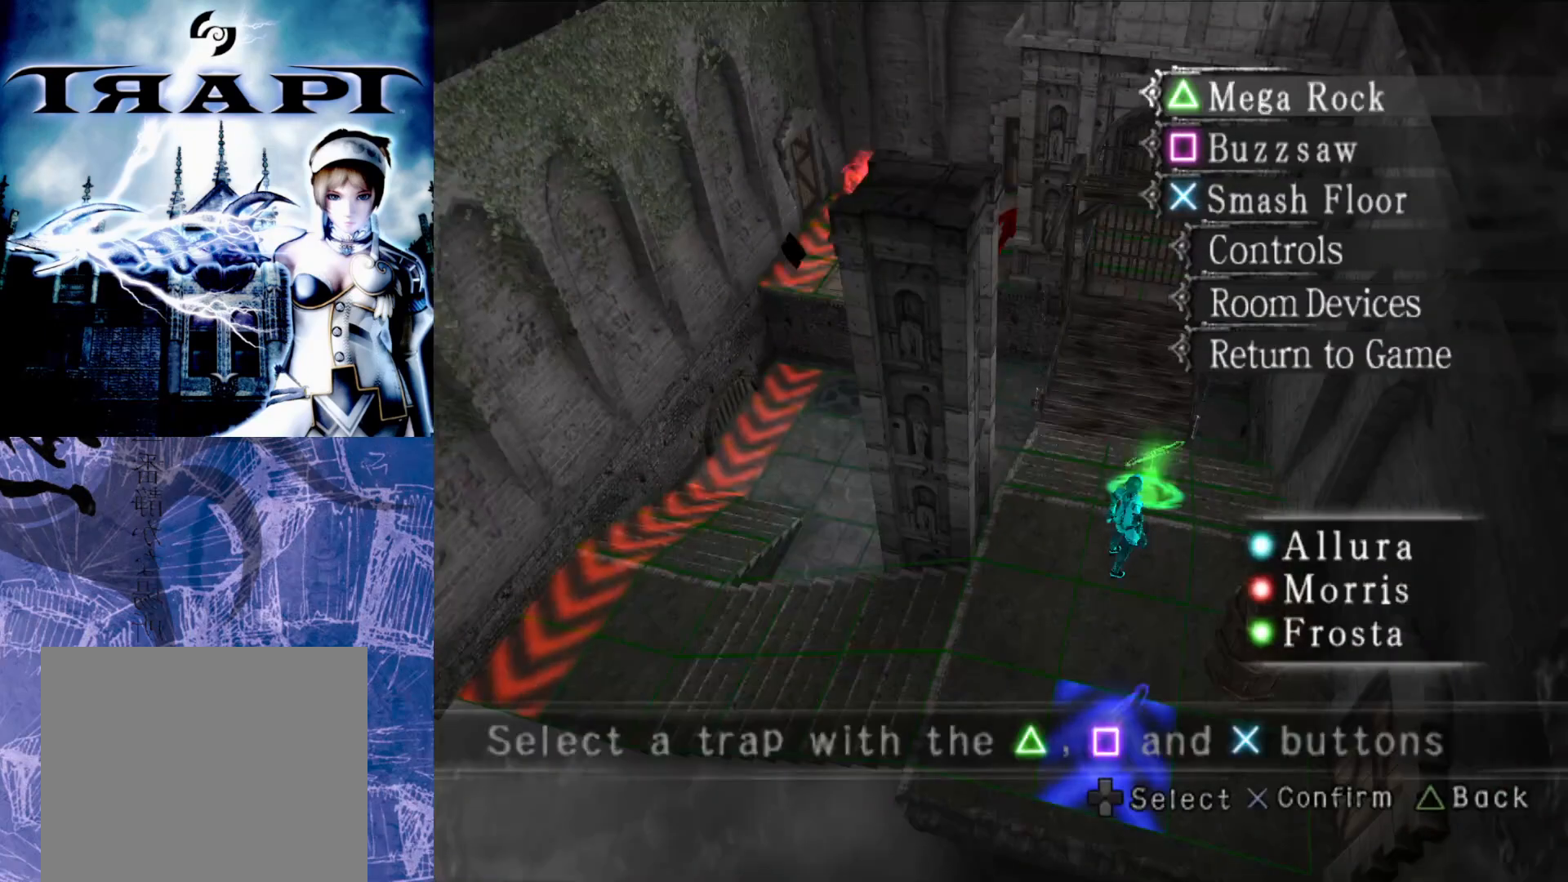
{"buttons": [], "left_stick": "center", "right_stick": "center", "events": []}
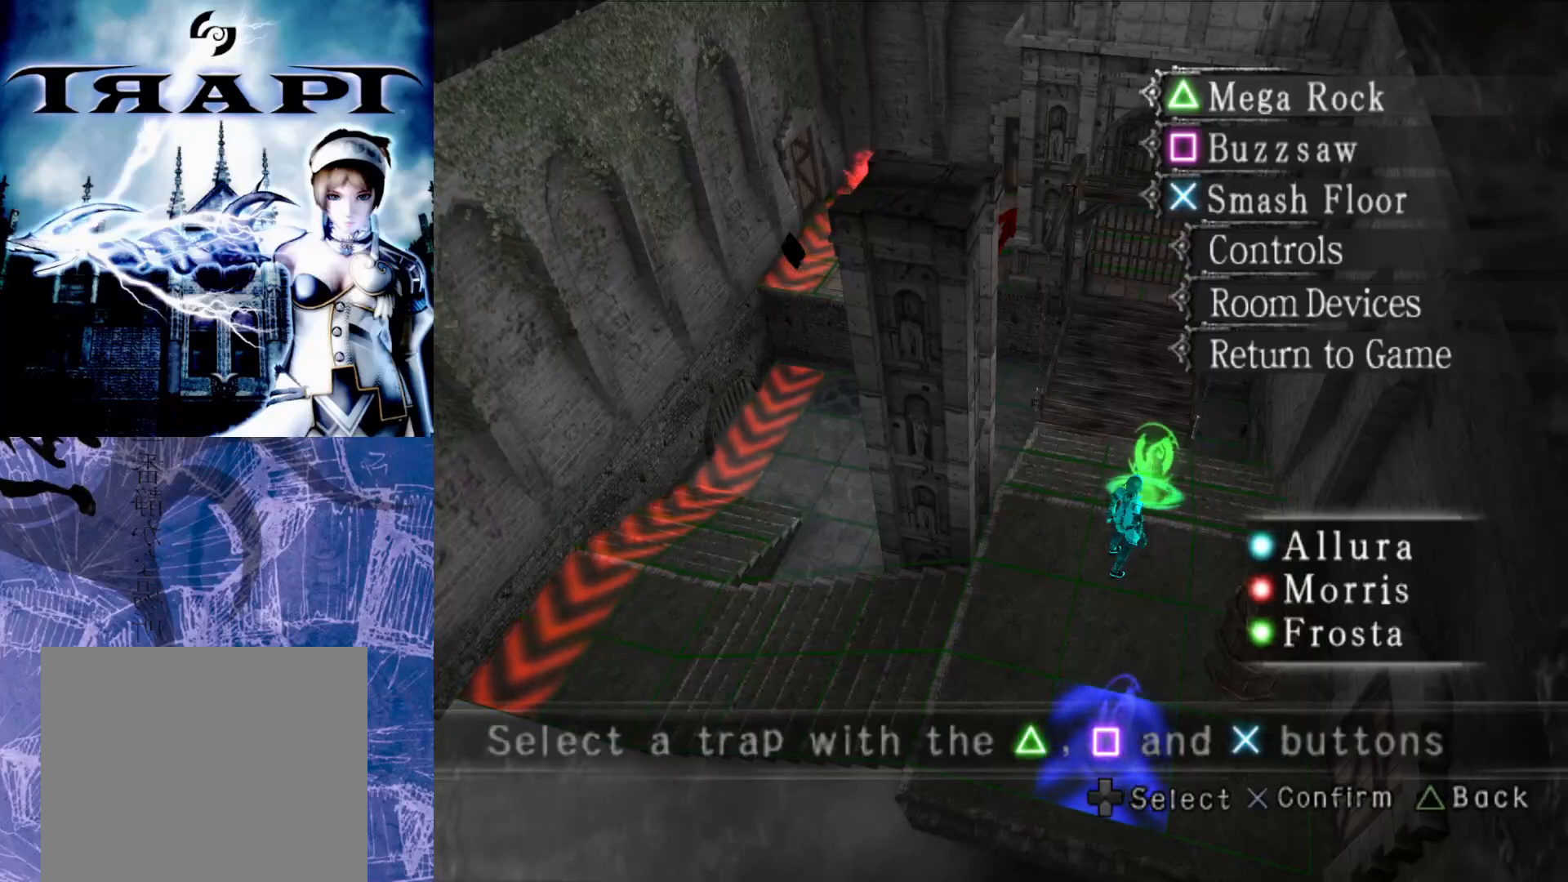
{"buttons": [], "left_stick": "center", "right_stick": "center", "events": []}
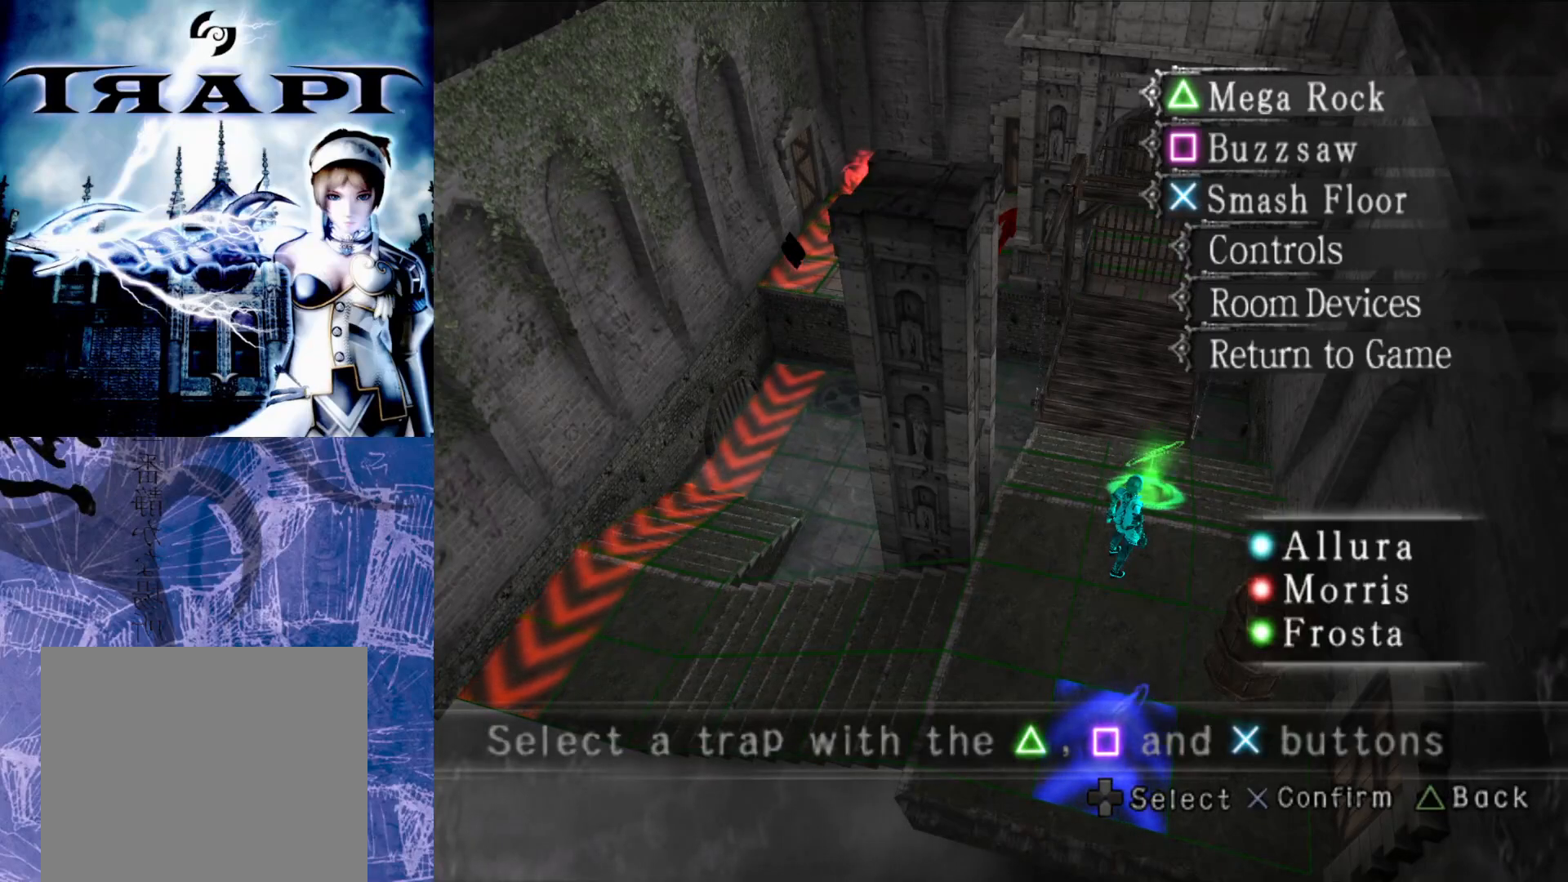
{"buttons": [], "left_stick": "center", "right_stick": "center", "events": []}
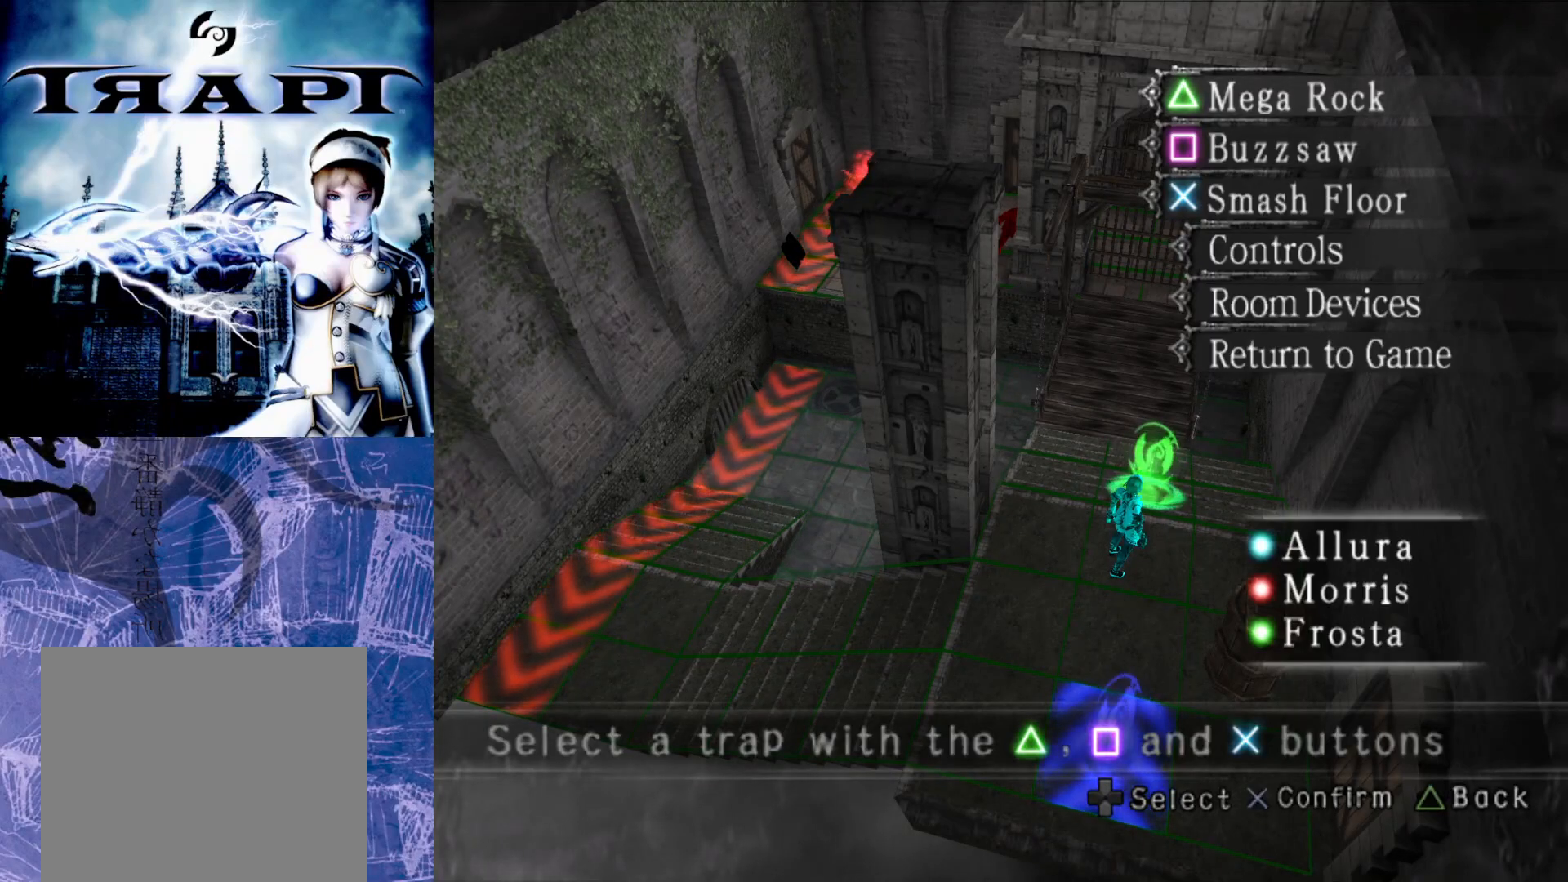
{"buttons": [], "left_stick": "center", "right_stick": "center", "events": []}
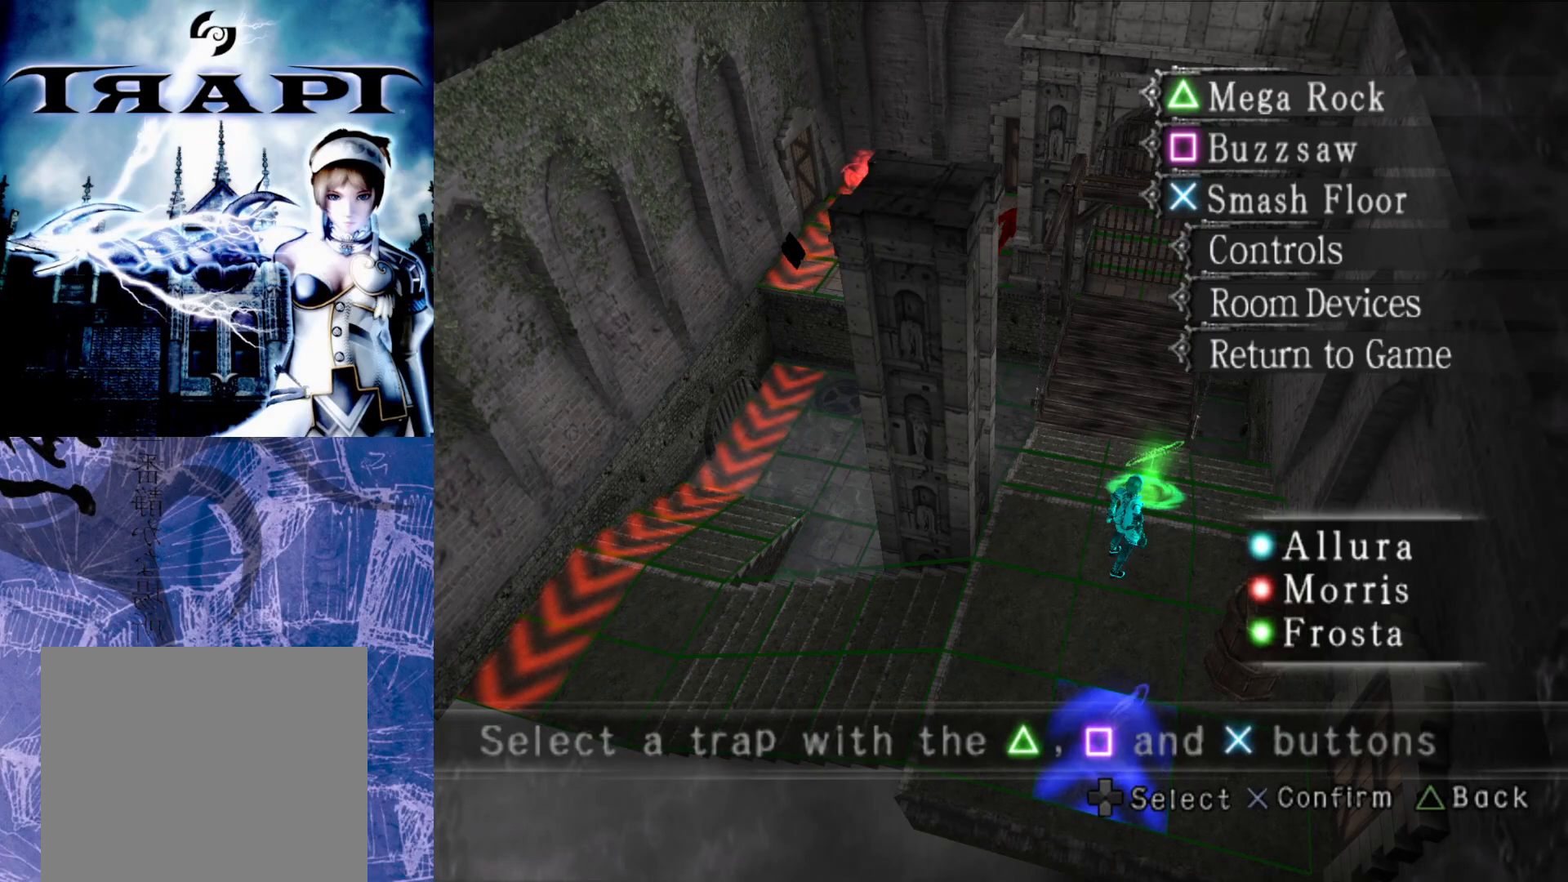
{"buttons": [], "left_stick": "center", "right_stick": "center", "events": [[267, "right_stick", "left"], [433, "right_stick", "center"]]}
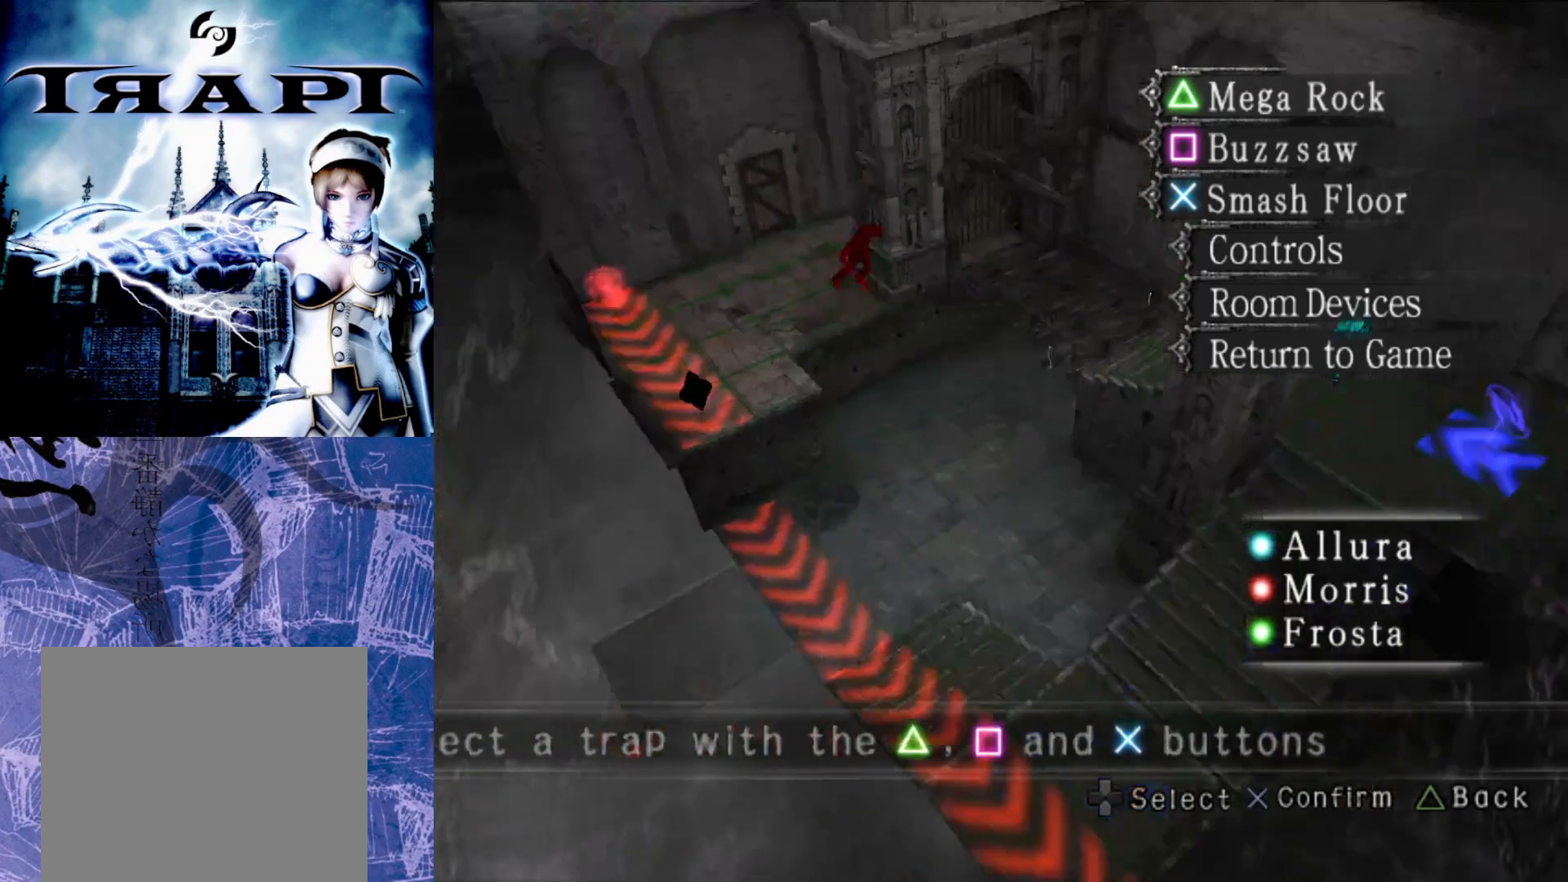
{"buttons": [], "left_stick": "center", "right_stick": "right", "events": [[433, "right_stick", "right"]]}
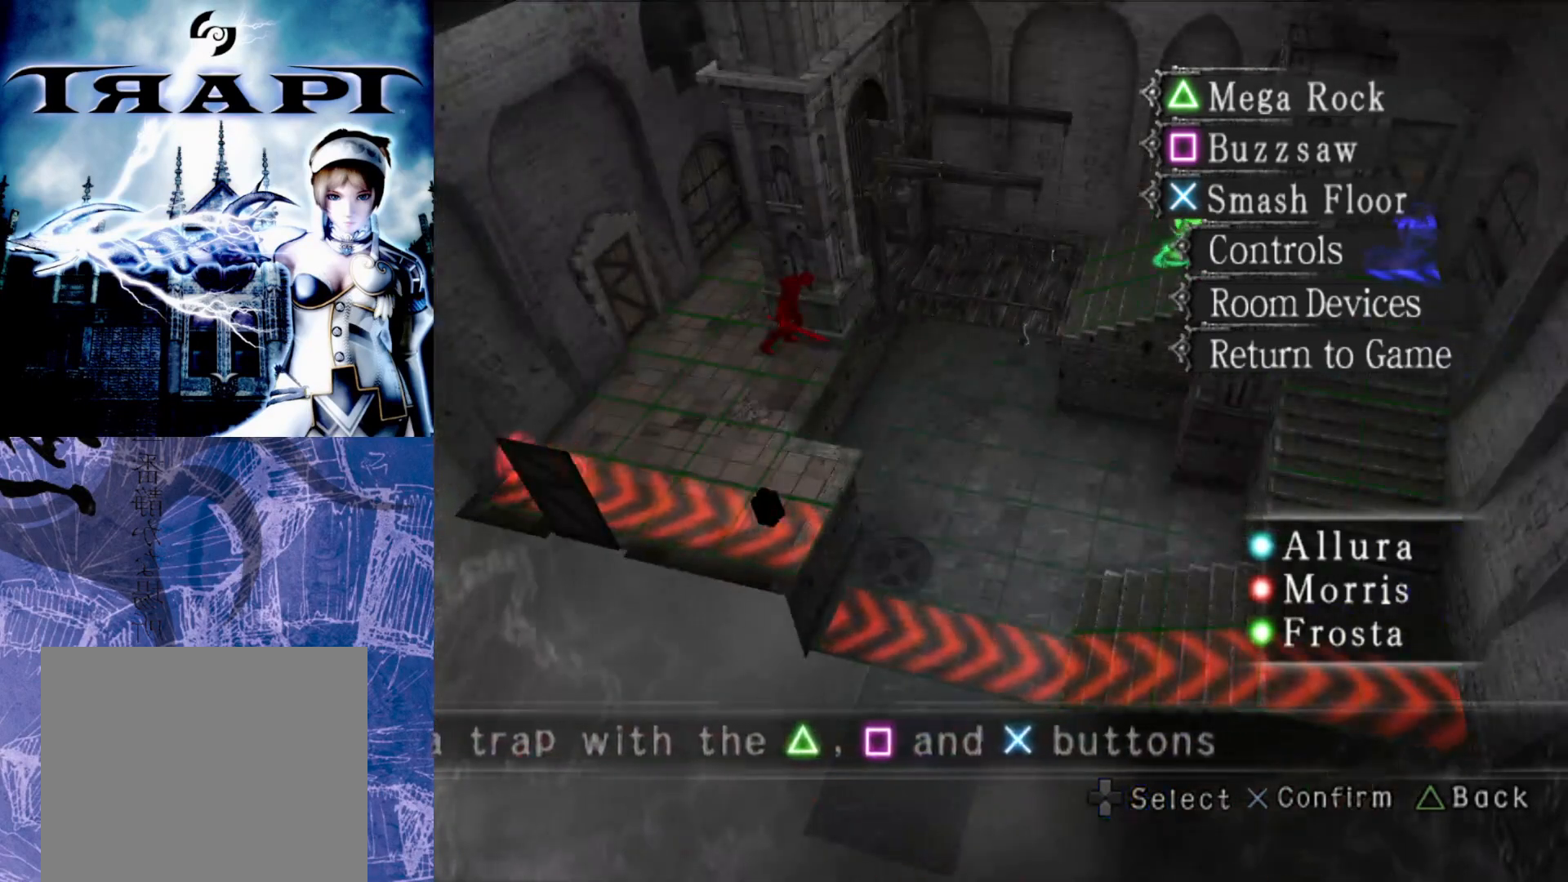
{"buttons": [], "left_stick": "center", "right_stick": "center", "events": [[150, "right_stick", "center"]]}
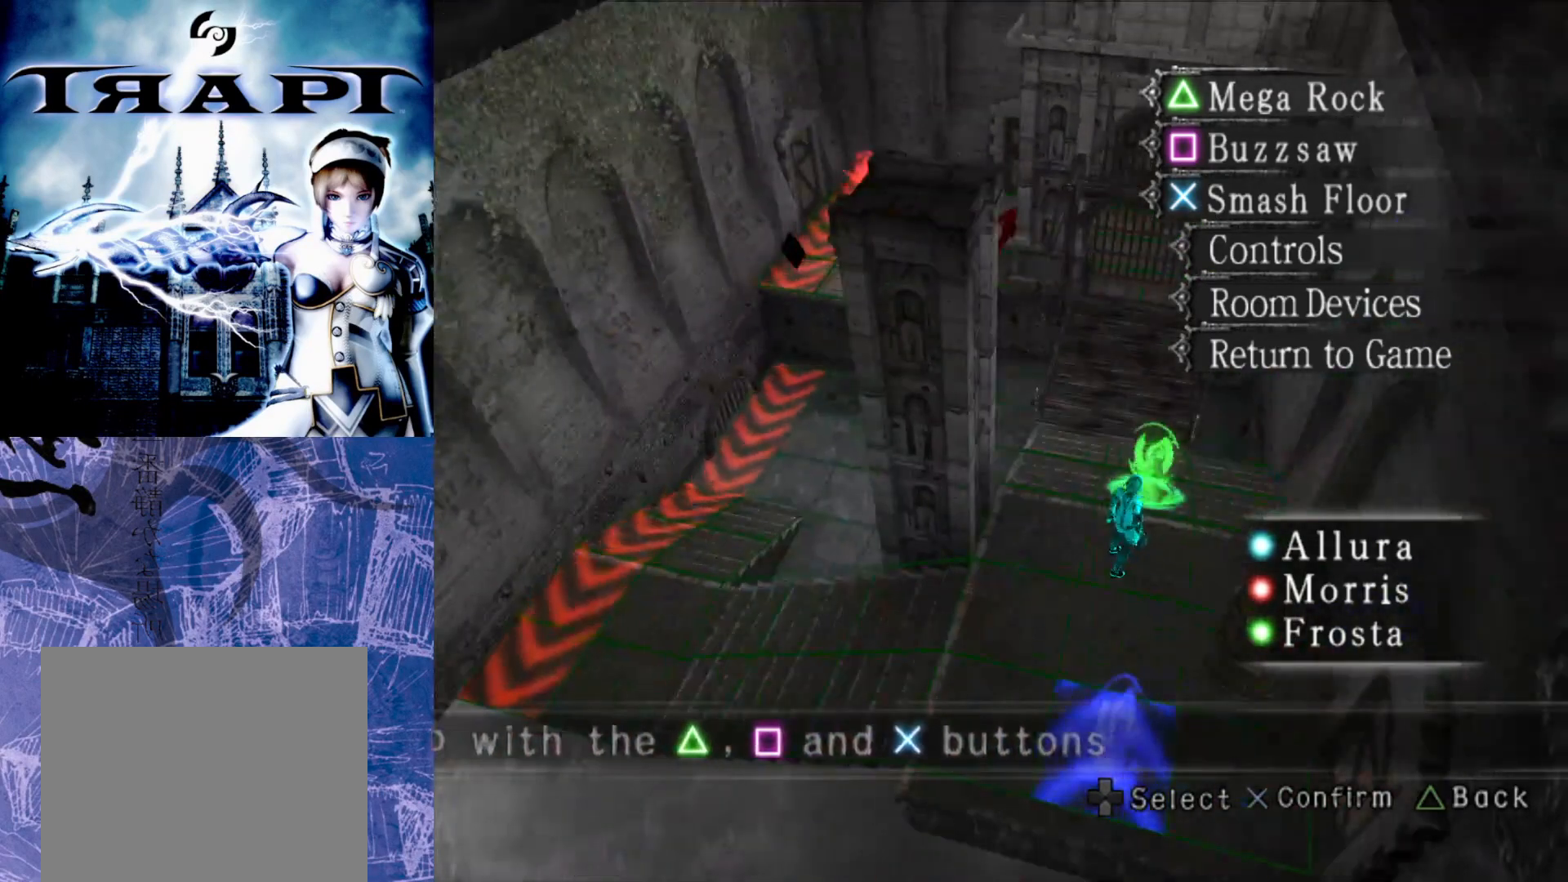
{"buttons": [], "left_stick": "center", "right_stick": "center", "events": [[67, "right_stick", "right"], [250, "right_stick", "center"]]}
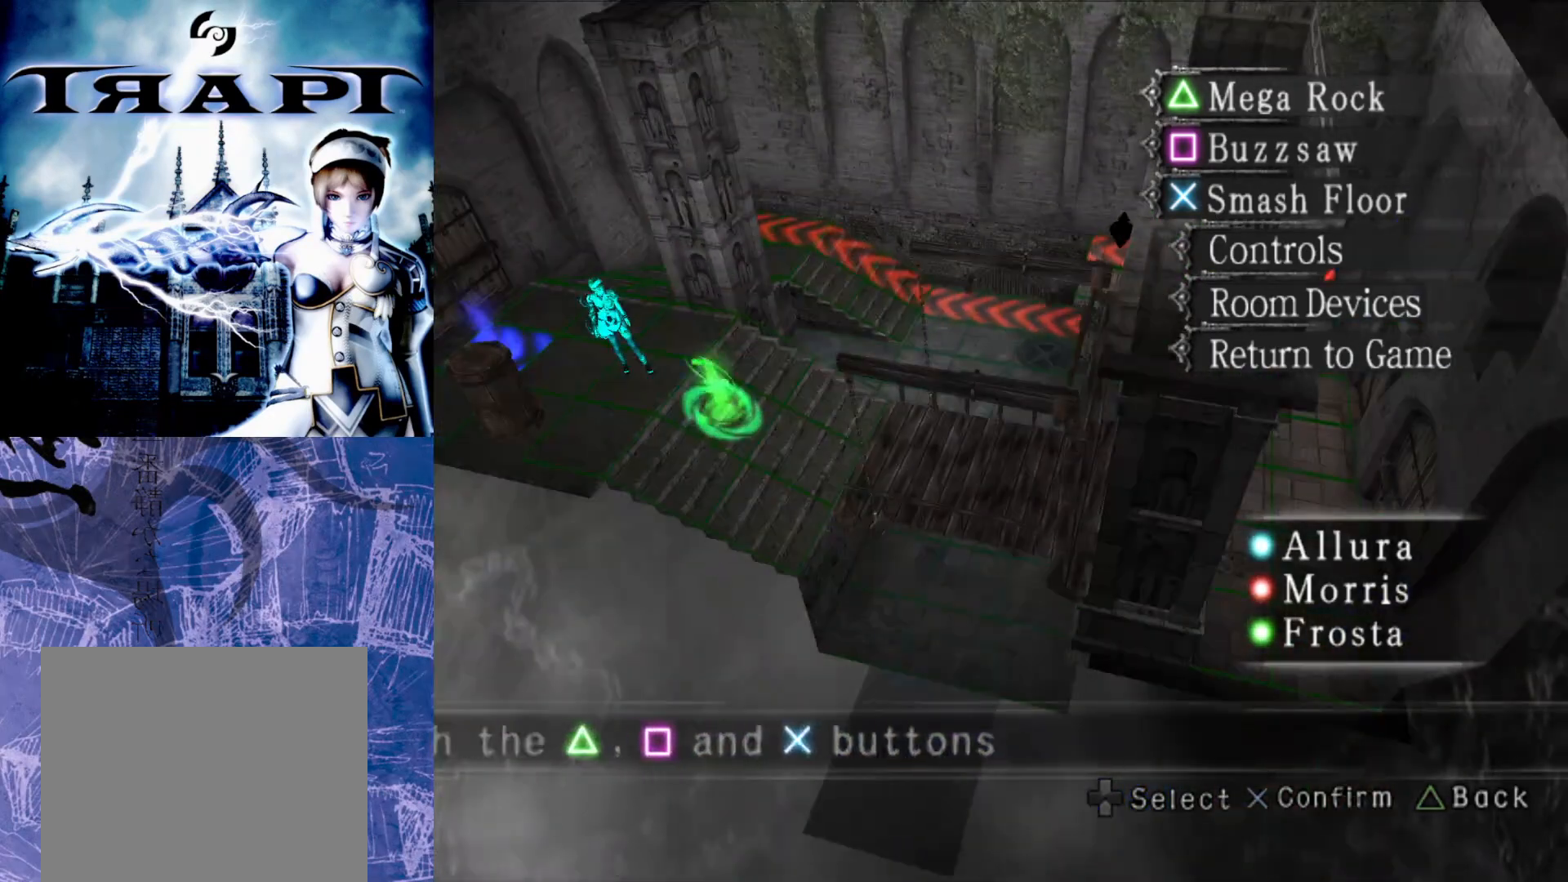
{"buttons": [], "left_stick": "center", "right_stick": "center", "events": [[183, "right_stick", "left"], [367, "right_stick", "center"]]}
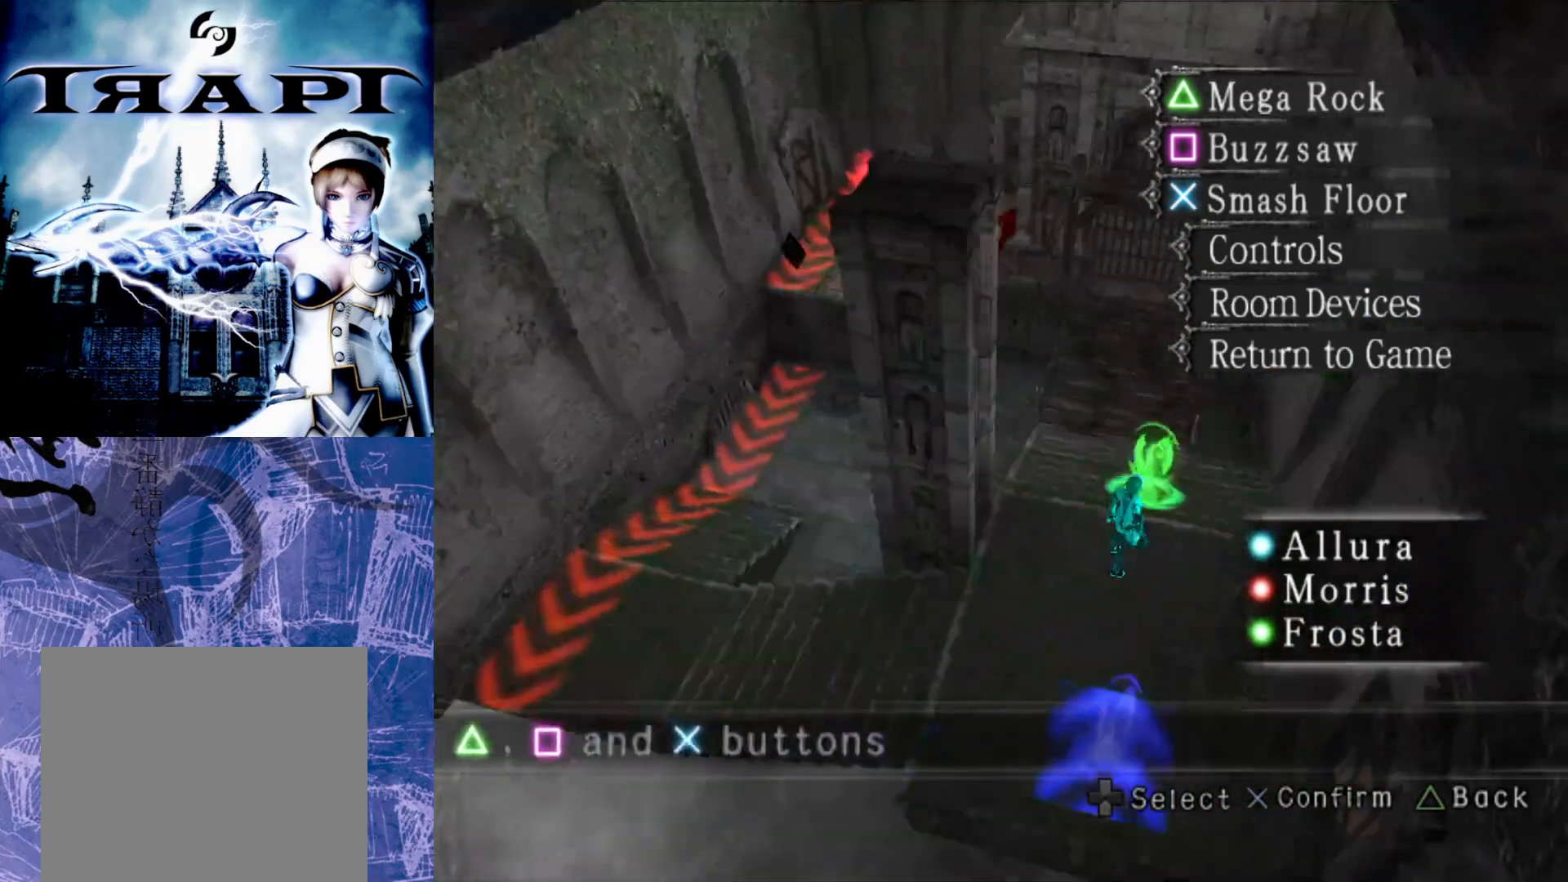
{"buttons": [], "left_stick": "center", "right_stick": "center", "events": [[383, "START", "down"], [500, "START", "up"]]}
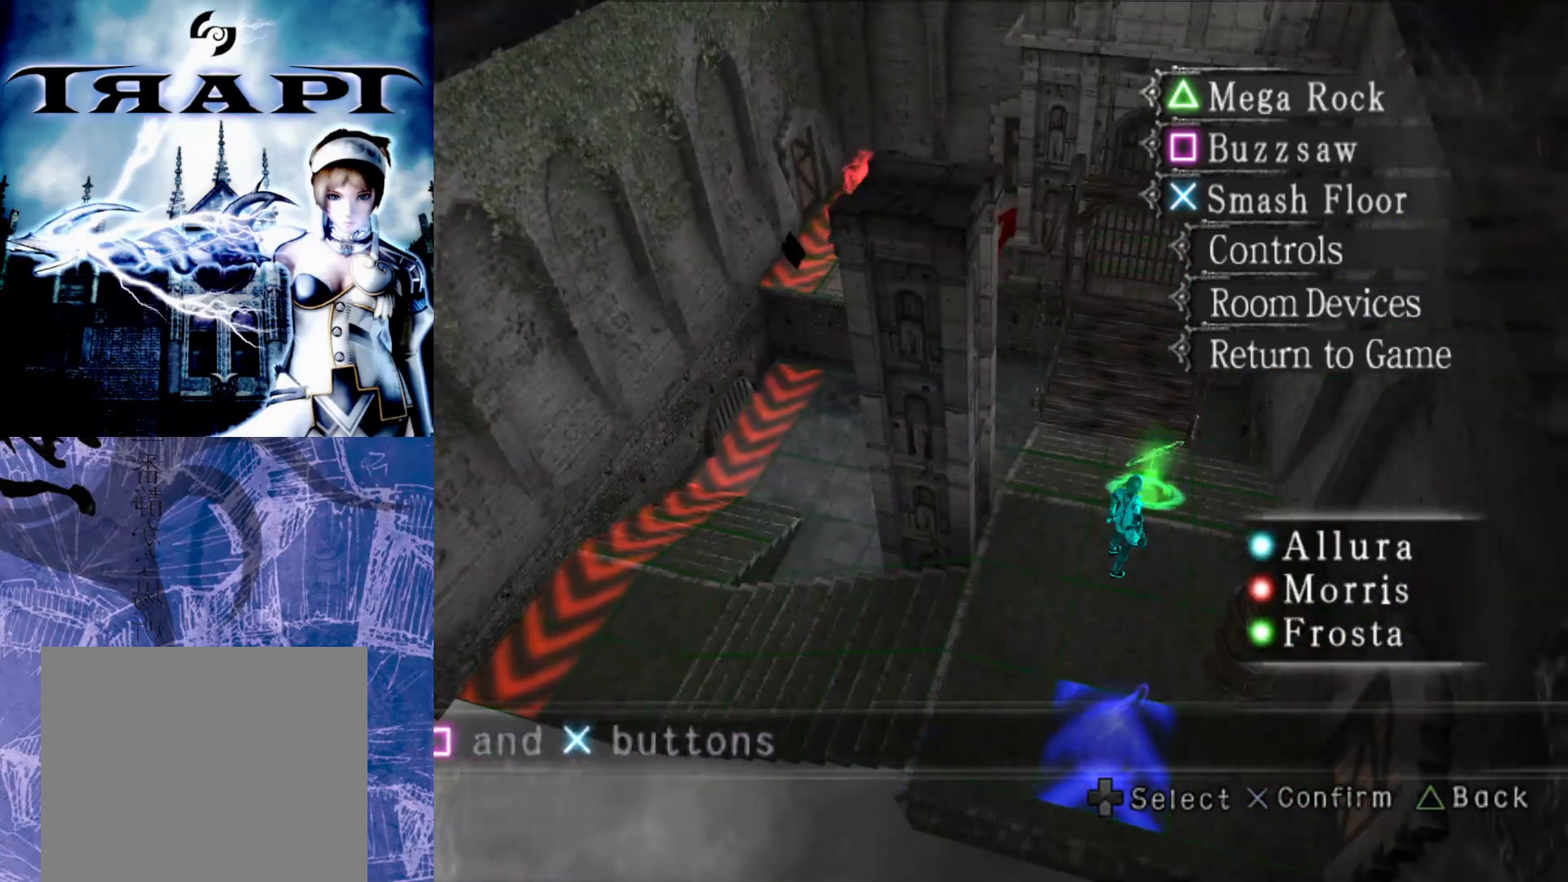
{"buttons": [], "left_stick": "center", "right_stick": "center", "events": []}
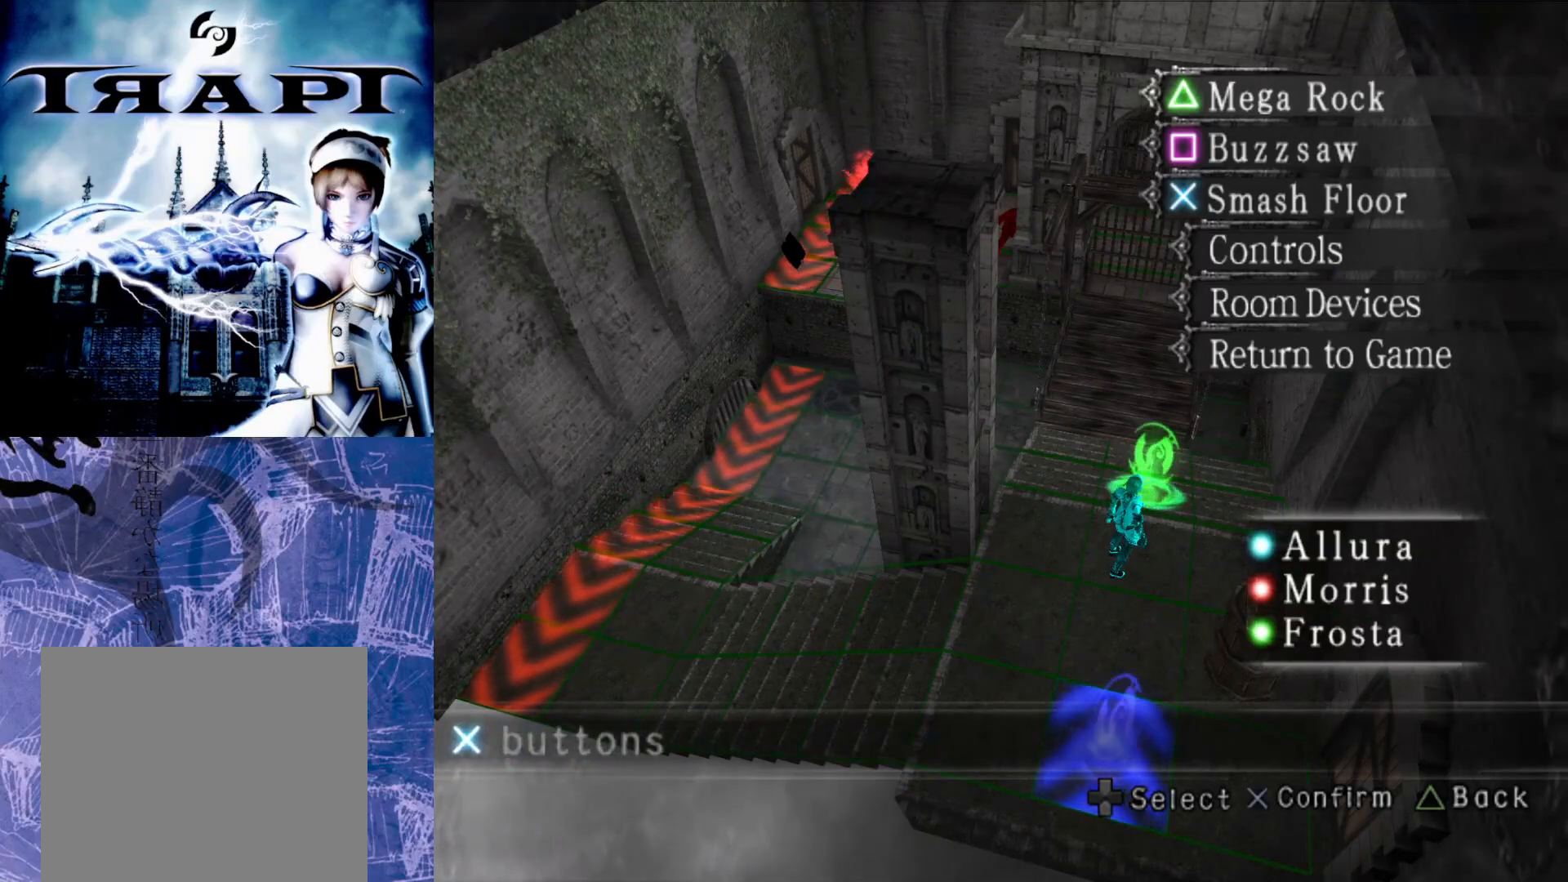
{"buttons": [], "left_stick": "center", "right_stick": "center", "events": [[67, "TRIANGLE", "down"], [167, "TRIANGLE", "up"]]}
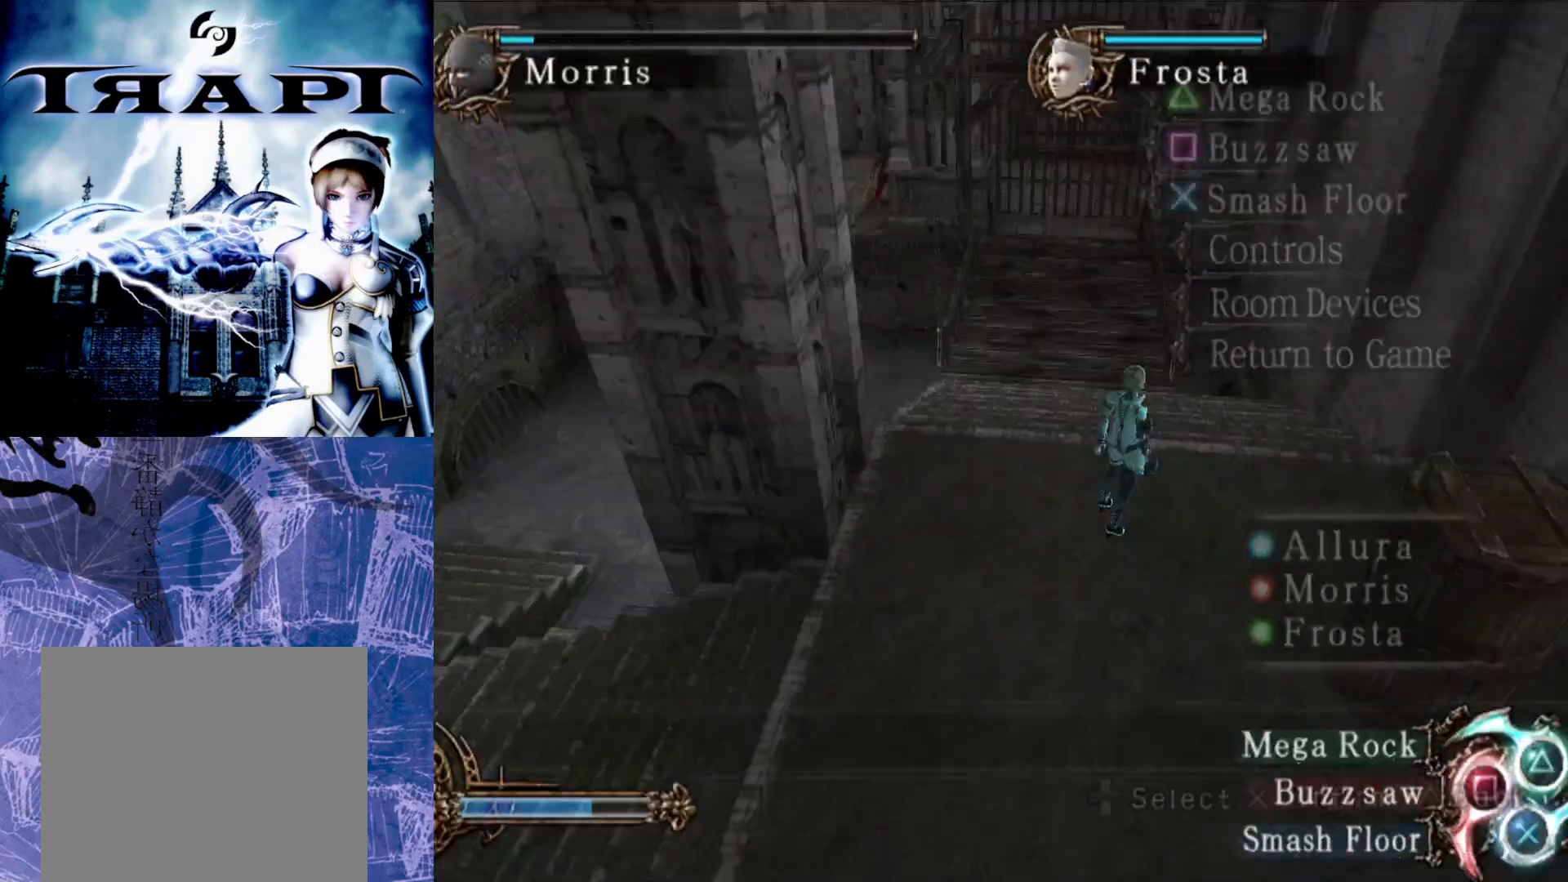
{"buttons": [], "left_stick": "center", "right_stick": "center", "events": []}
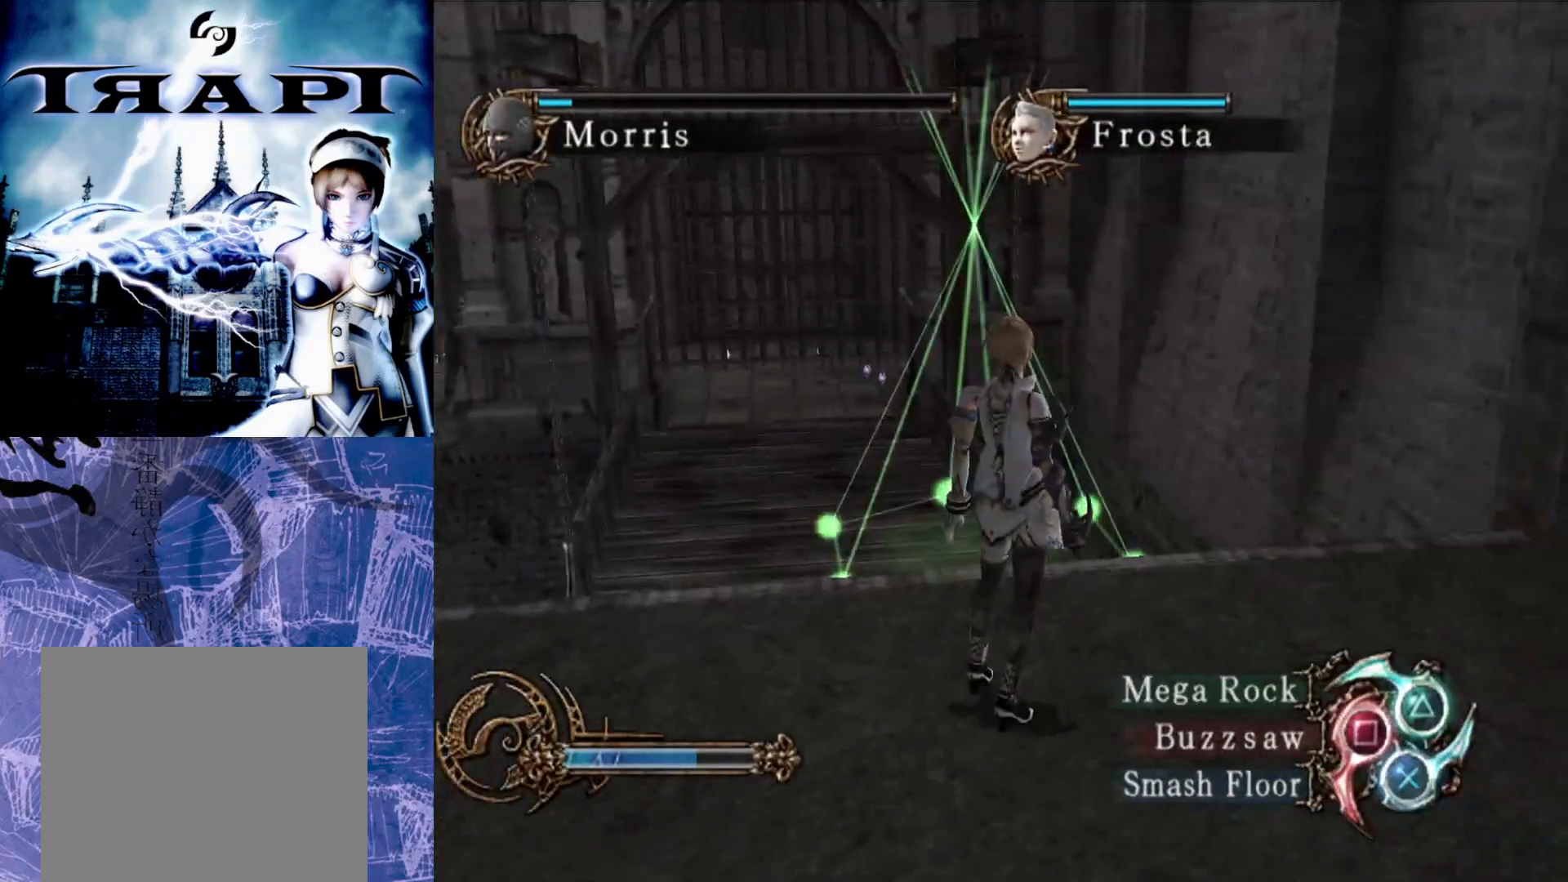
{"buttons": [], "left_stick": "center", "right_stick": "center", "events": [[17, "left_stick", "down-right"], [217, "left_stick", "up-right"], [283, "left_stick", "center"]]}
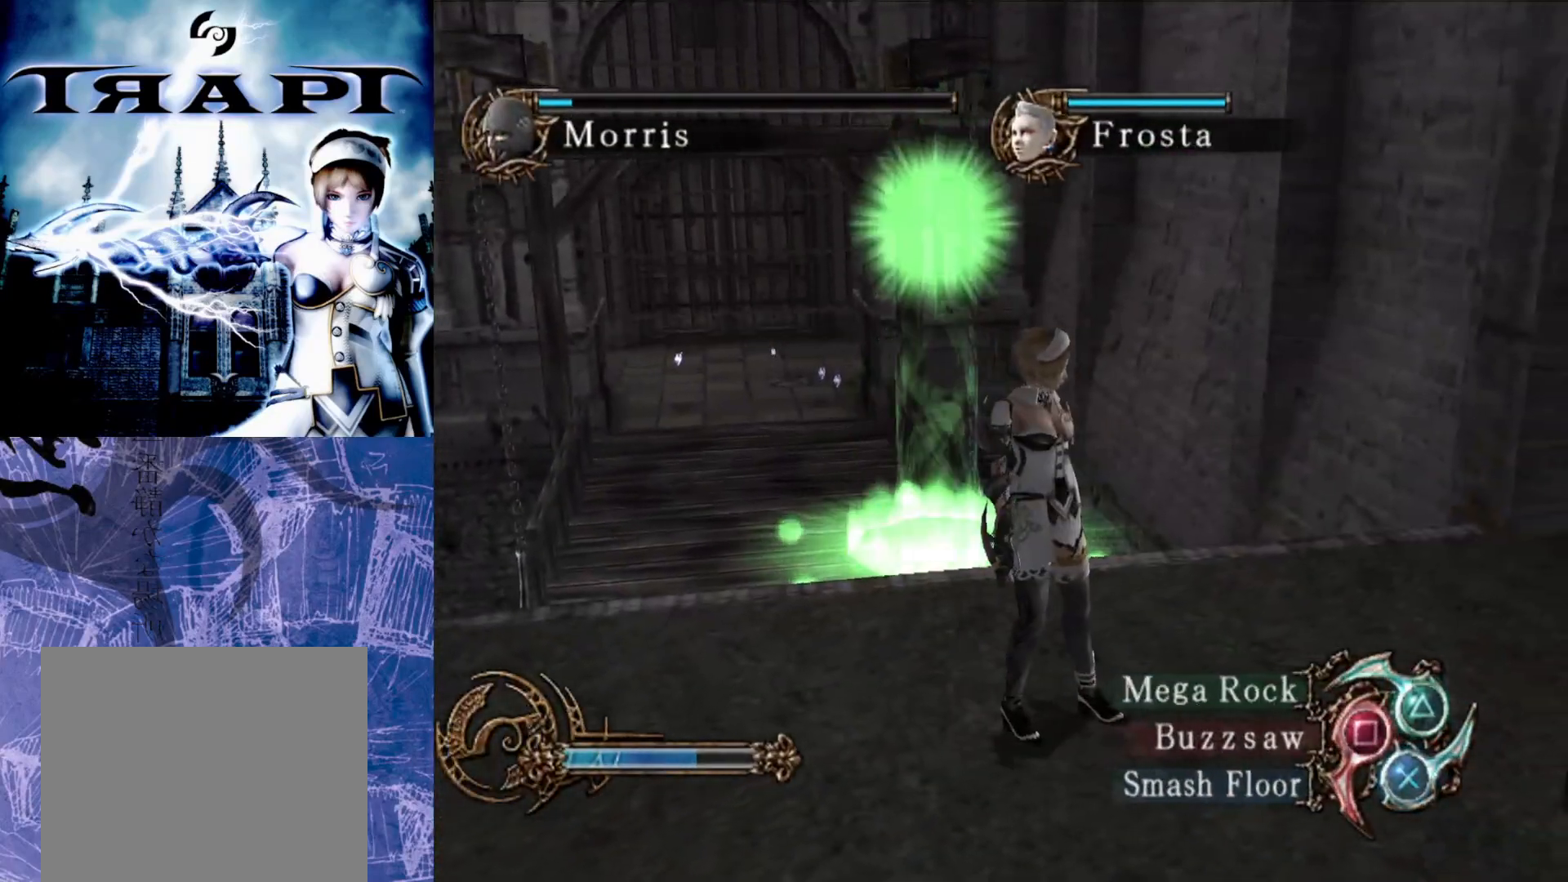
{"buttons": [], "left_stick": "center", "right_stick": "center", "events": [[300, "CIRCLE", "down"], [417, "CIRCLE", "up"]]}
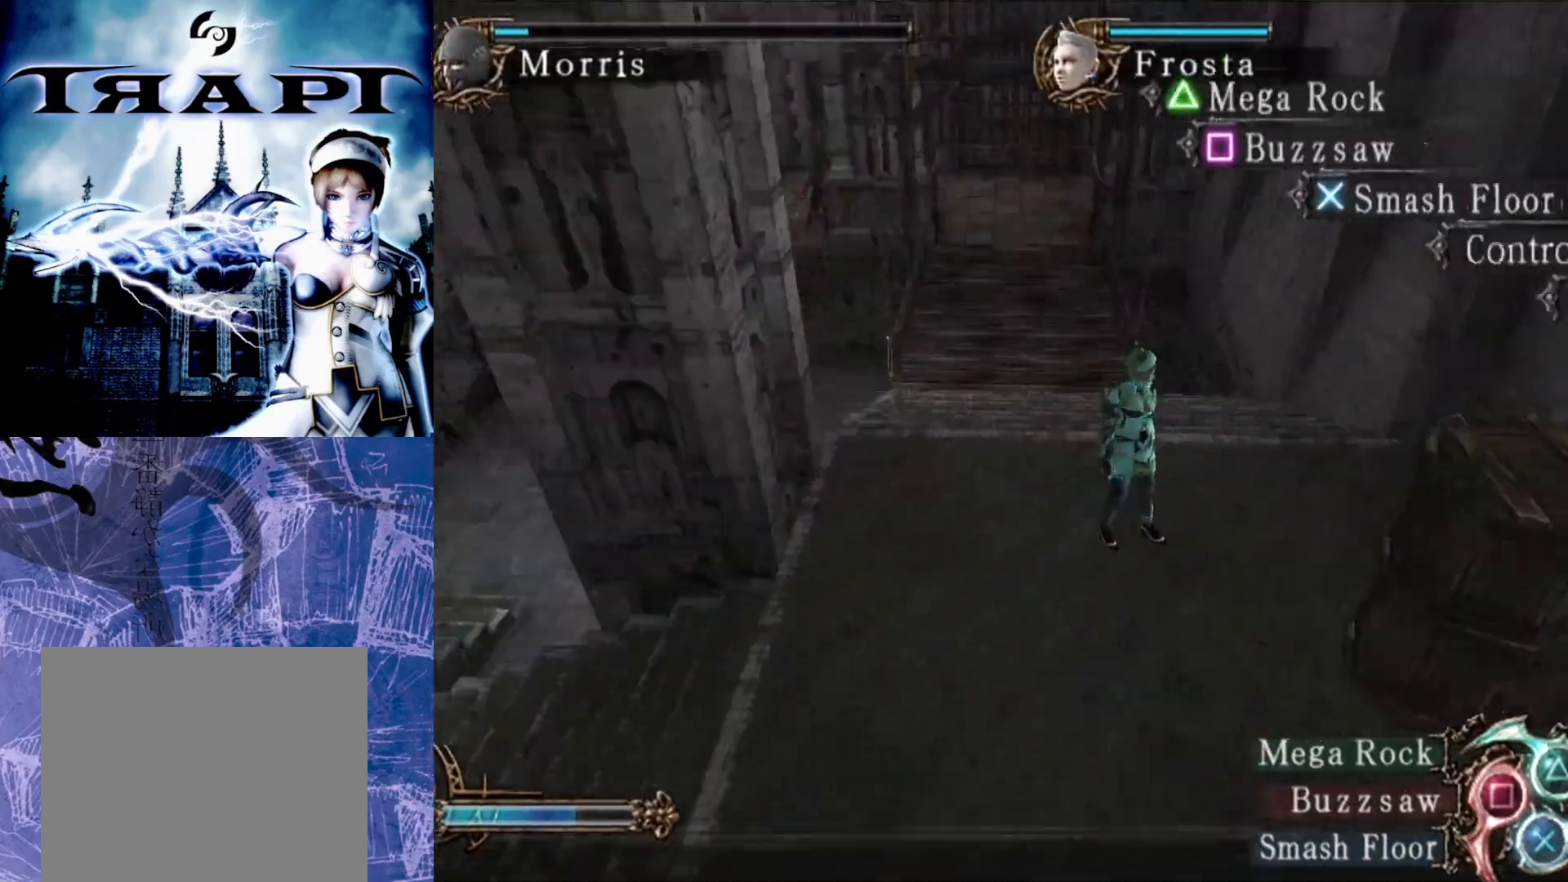
{"buttons": [], "left_stick": "center", "right_stick": "center", "events": []}